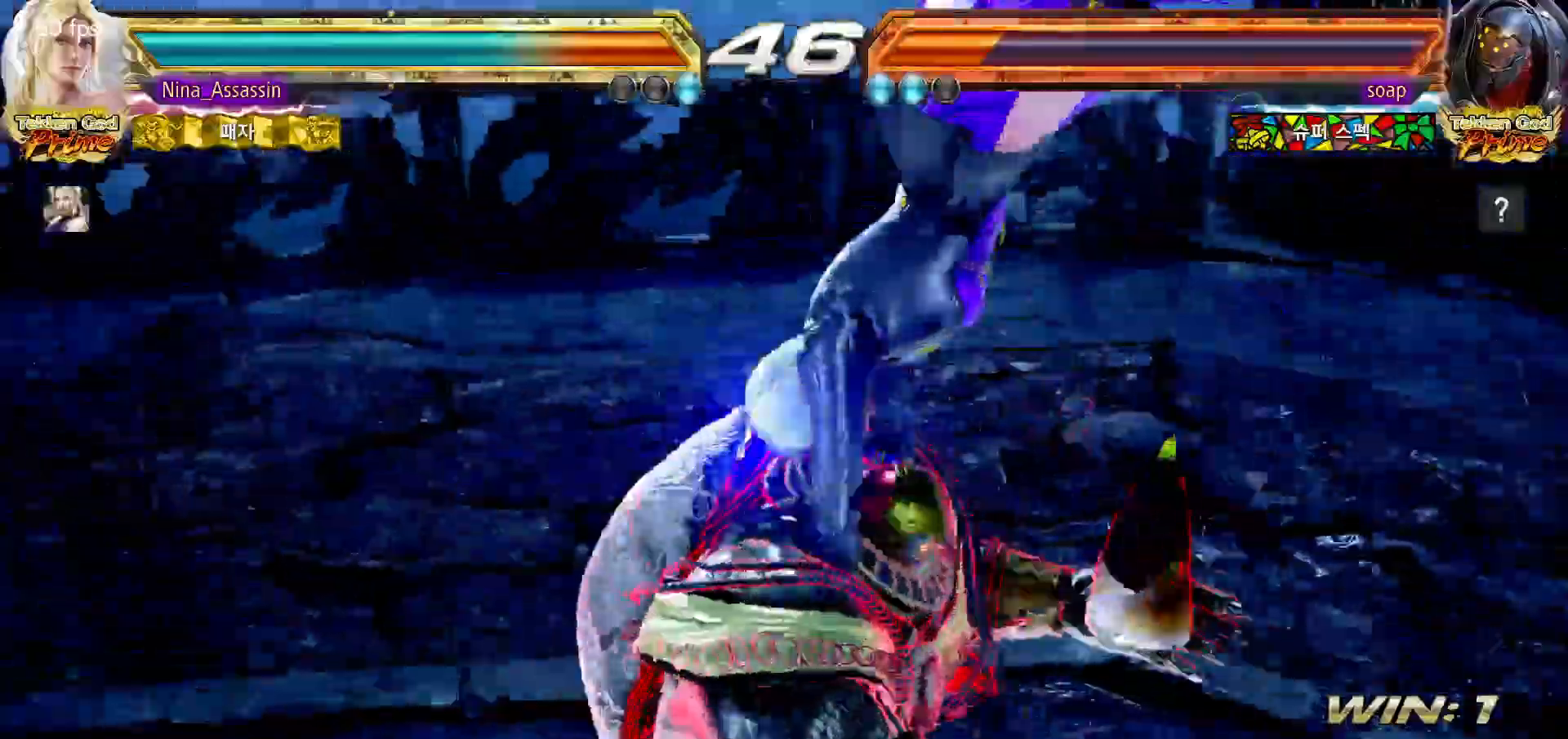
Gameplay with a controller (arcade stick); each line is a JSON object with the inputs held at the frame after it (dt_ms = milliseconds from this image to that frame). "events" lists button and stick changes between this image and that frame as [ms after this image, input, new state], when the widget could be followed in between. Not read: L3 R3.
{"dt_ms": 500, "buttons": [], "left_stick": "center", "events": []}
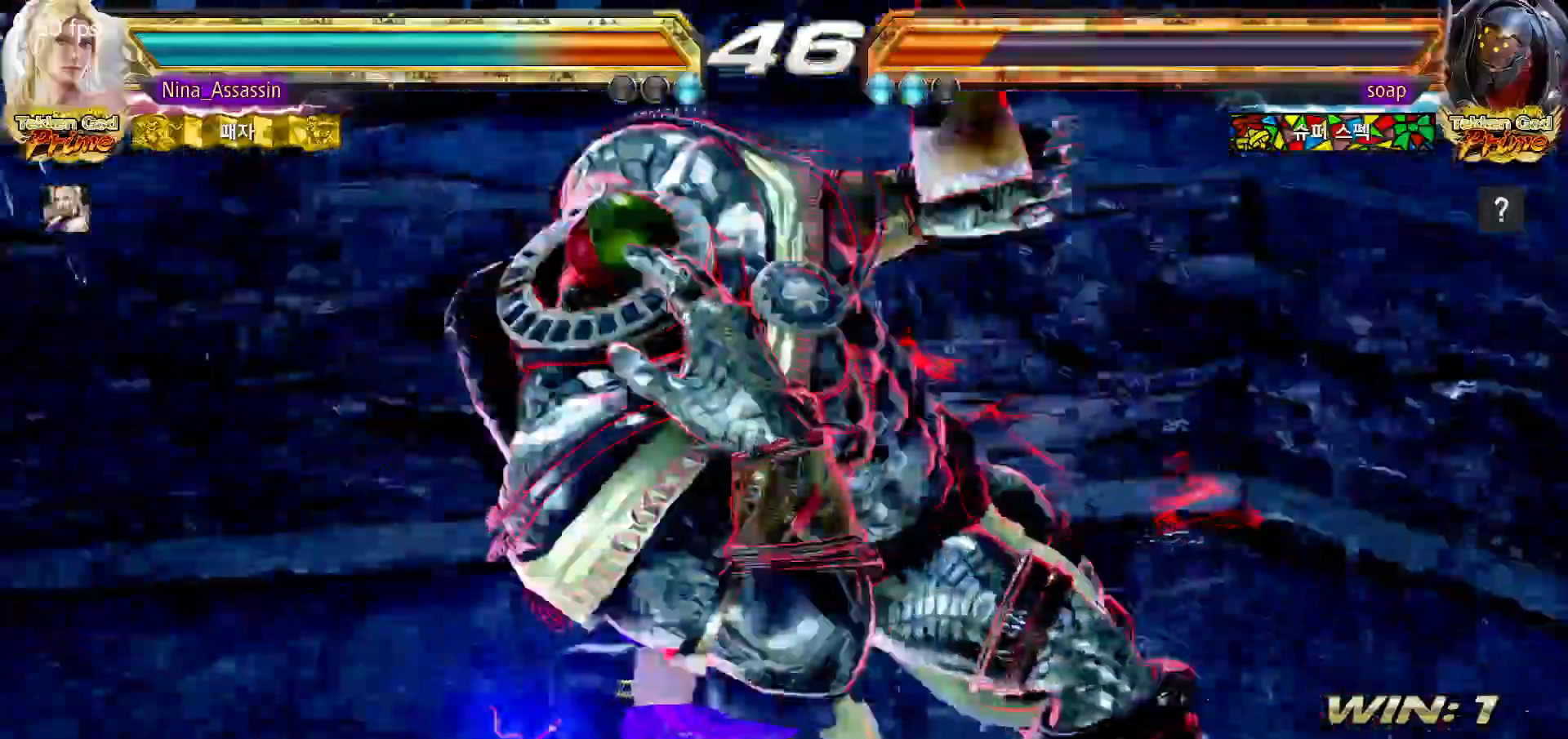
{"dt_ms": 500, "buttons": [], "left_stick": "center", "events": []}
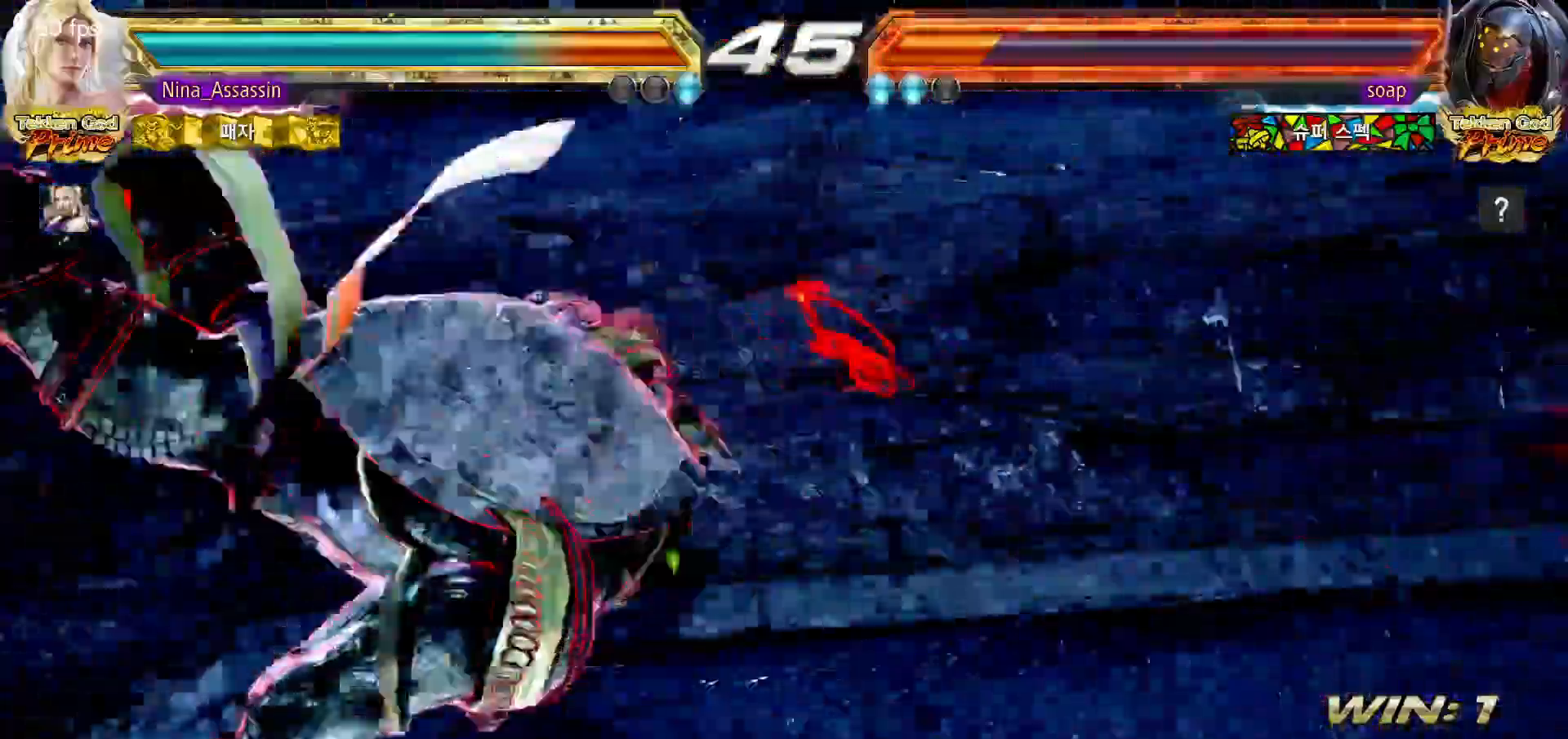
{"dt_ms": 1000, "buttons": [], "left_stick": "center"}
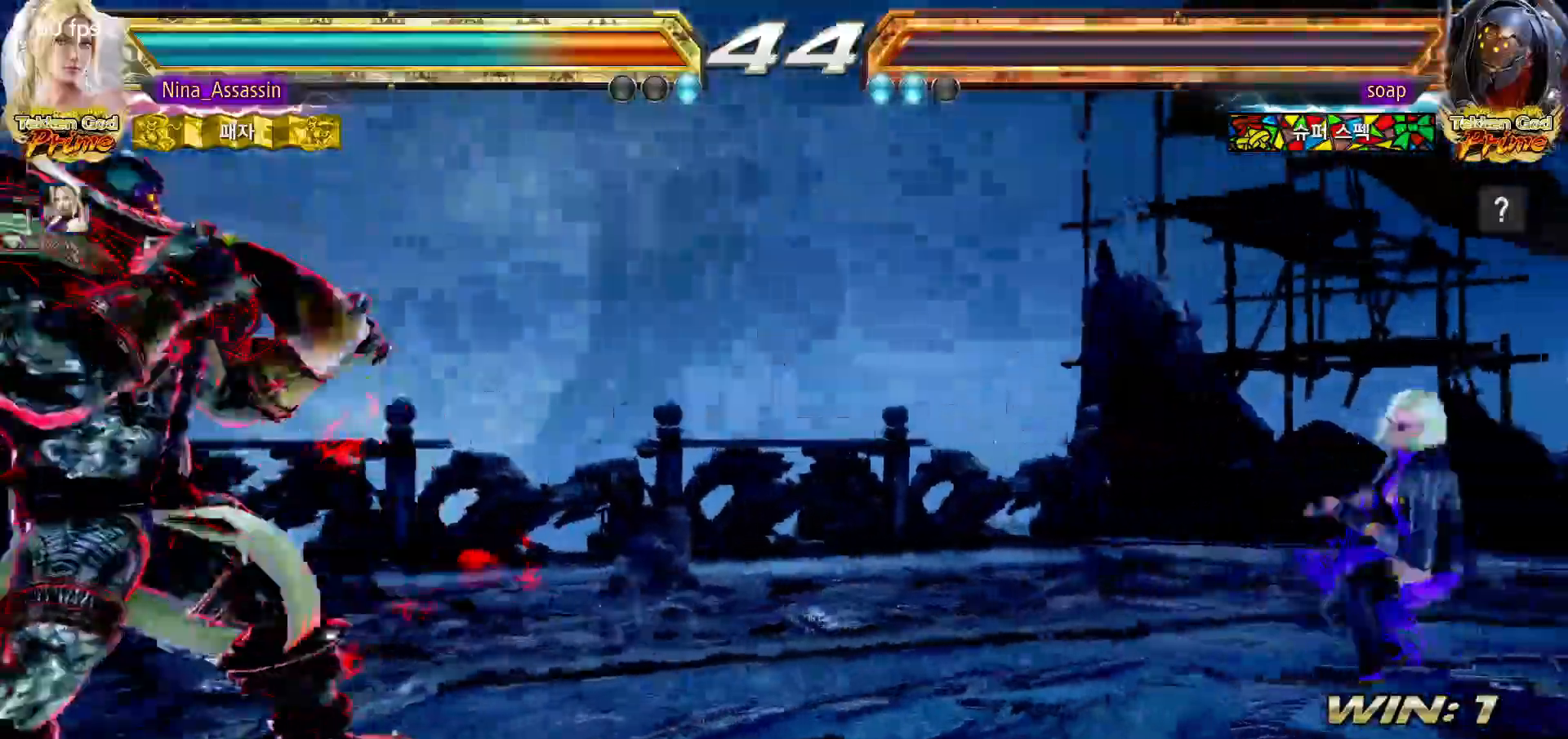
{"dt_ms": 500, "buttons": [], "left_stick": "right", "events": [[267, "left_stick", "down"], [433, "left_stick", "center"], [483, "left_stick", "right"]]}
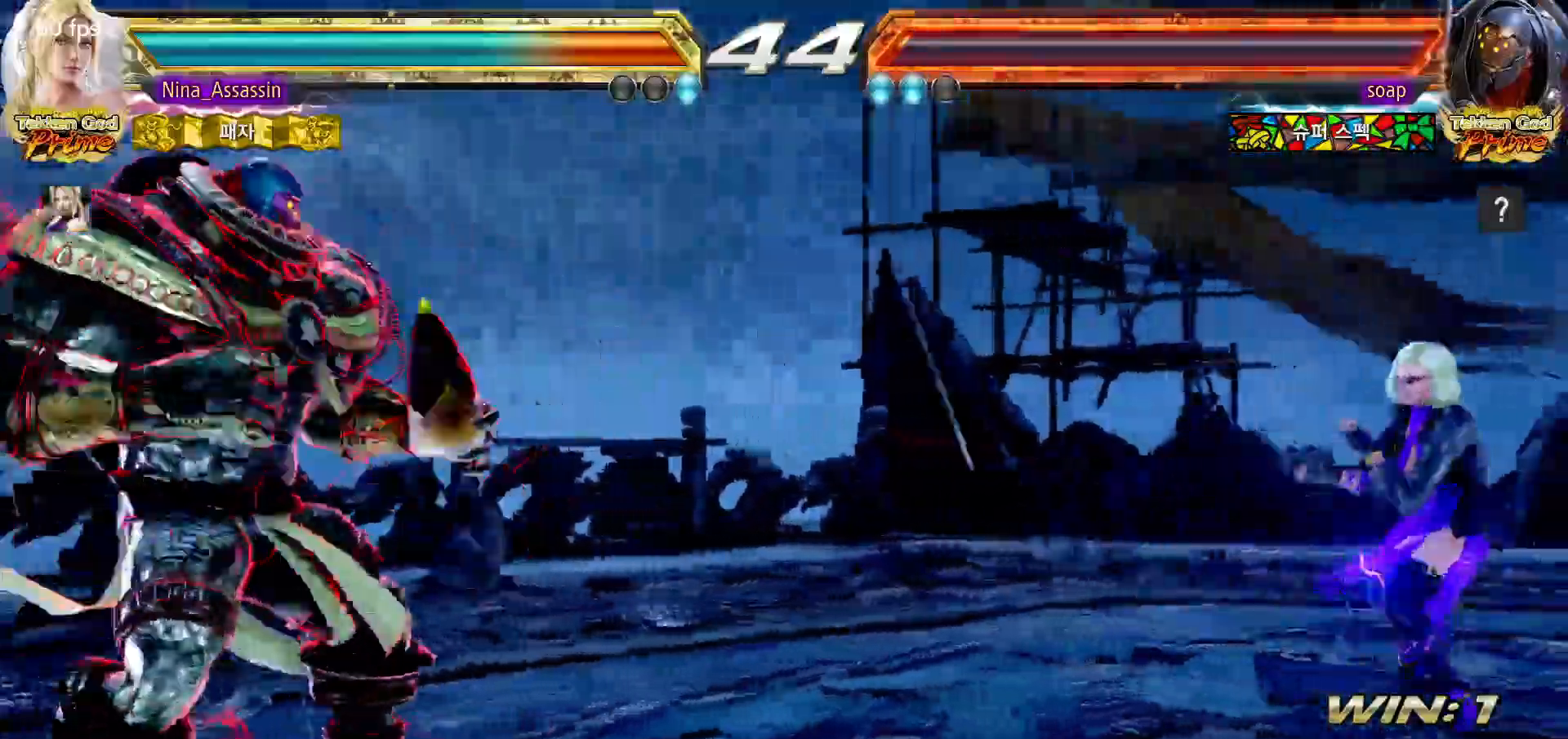
{"dt_ms": 500, "buttons": [], "left_stick": "center"}
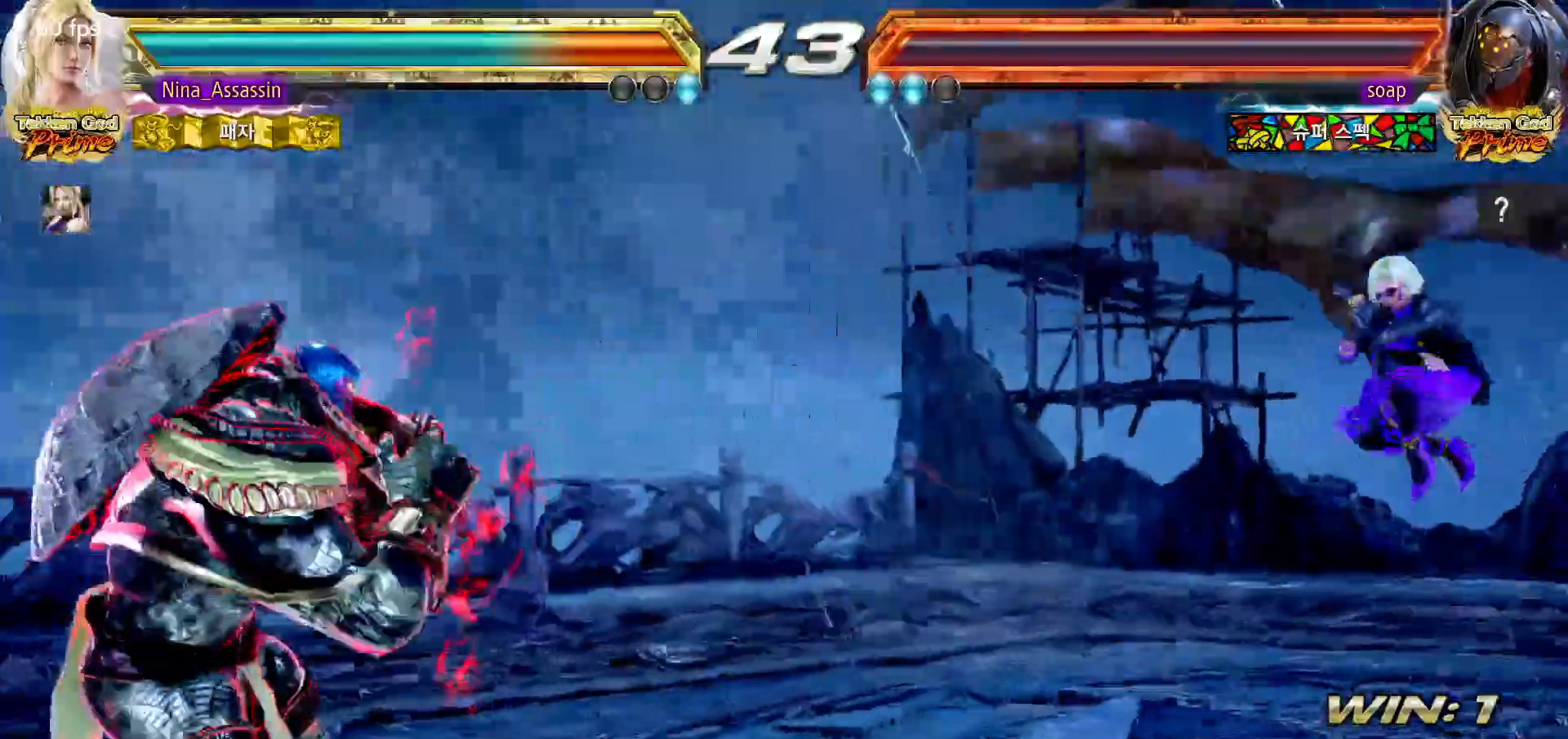
{"dt_ms": 1000, "buttons": [], "left_stick": "left"}
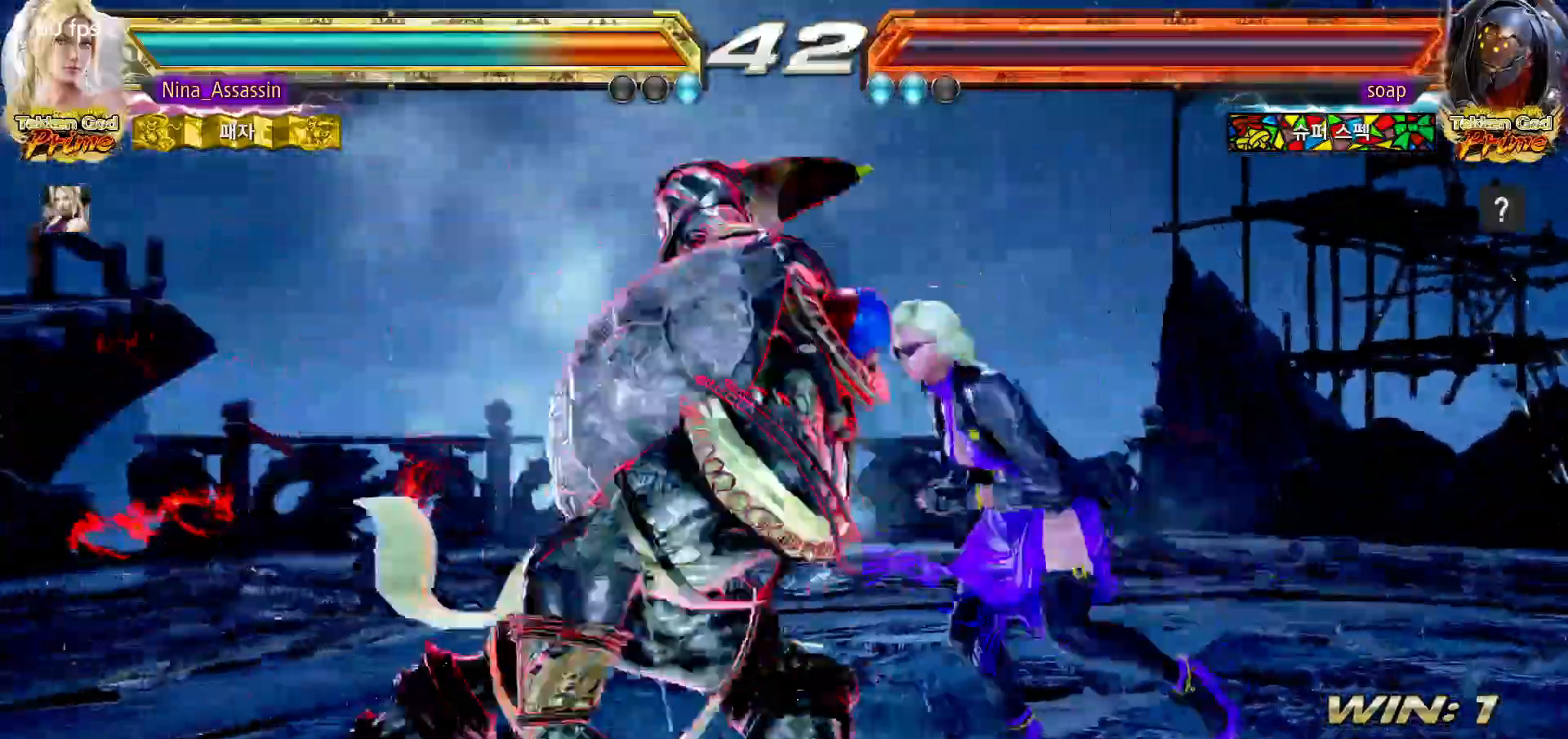
{"dt_ms": 500, "buttons": [], "left_stick": "center", "events": [[50, "left_stick", "center"], [100, "left_stick", "right"], [317, "left_stick", "center"]]}
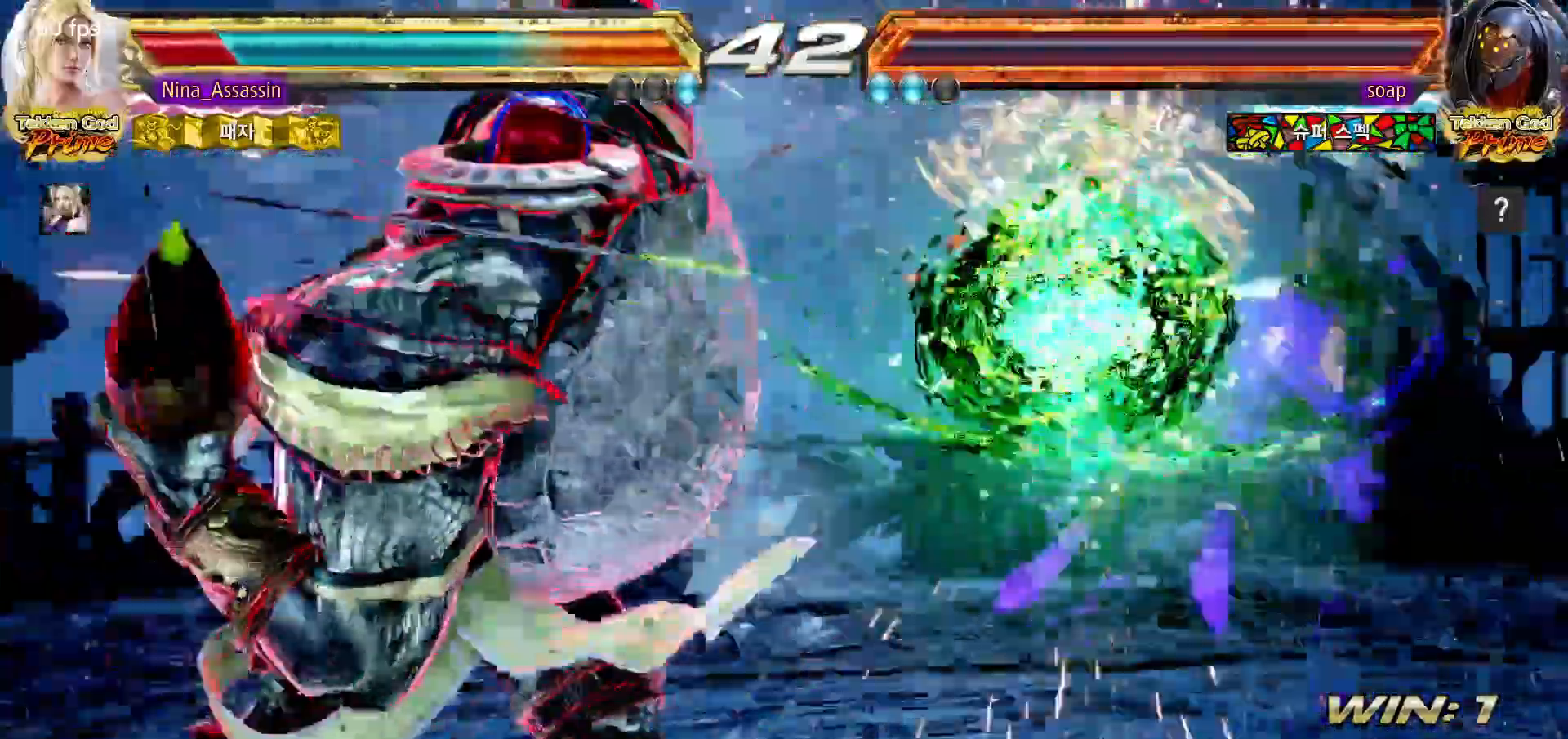
{"dt_ms": 500, "buttons": [], "left_stick": "center"}
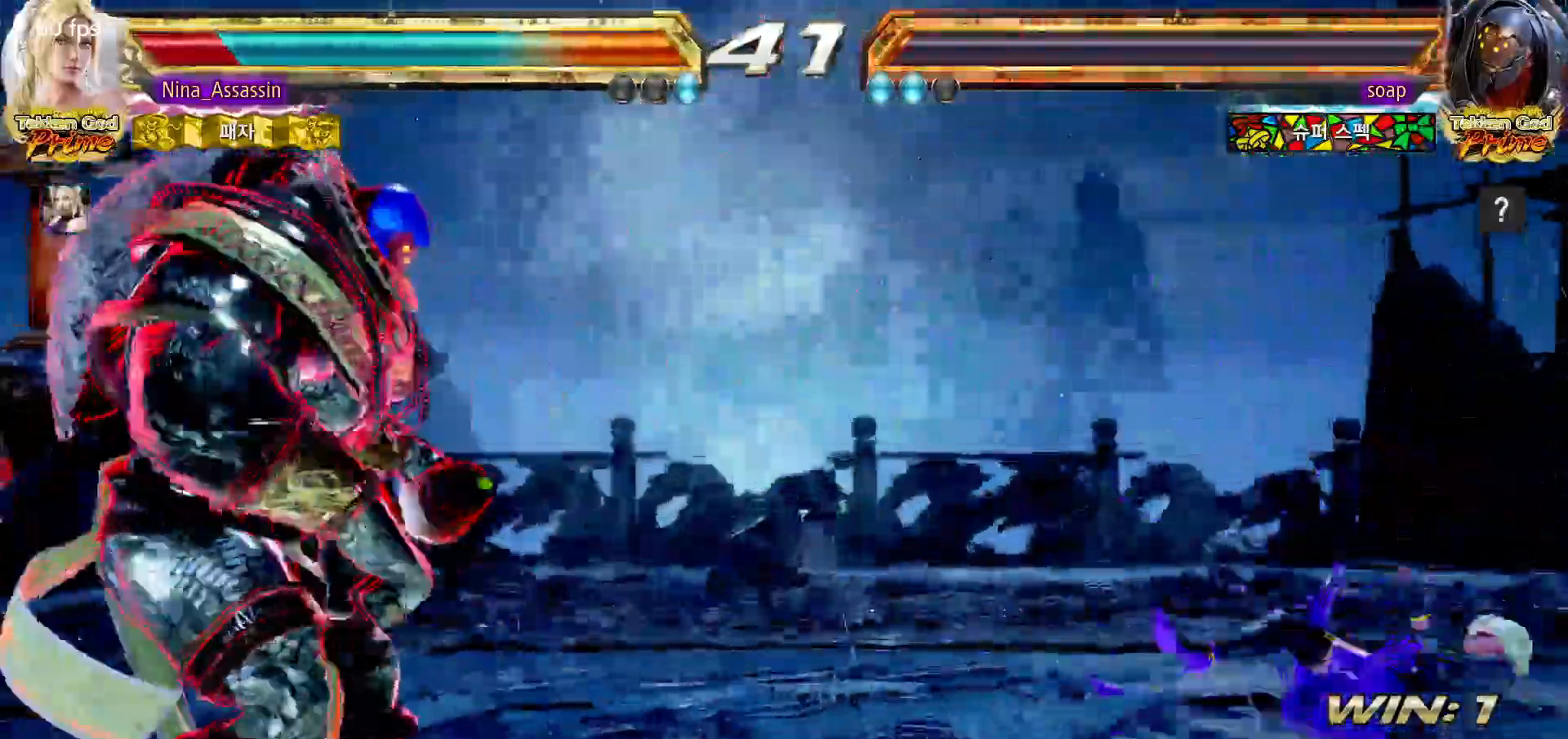
{"dt_ms": 500, "buttons": [], "left_stick": "right"}
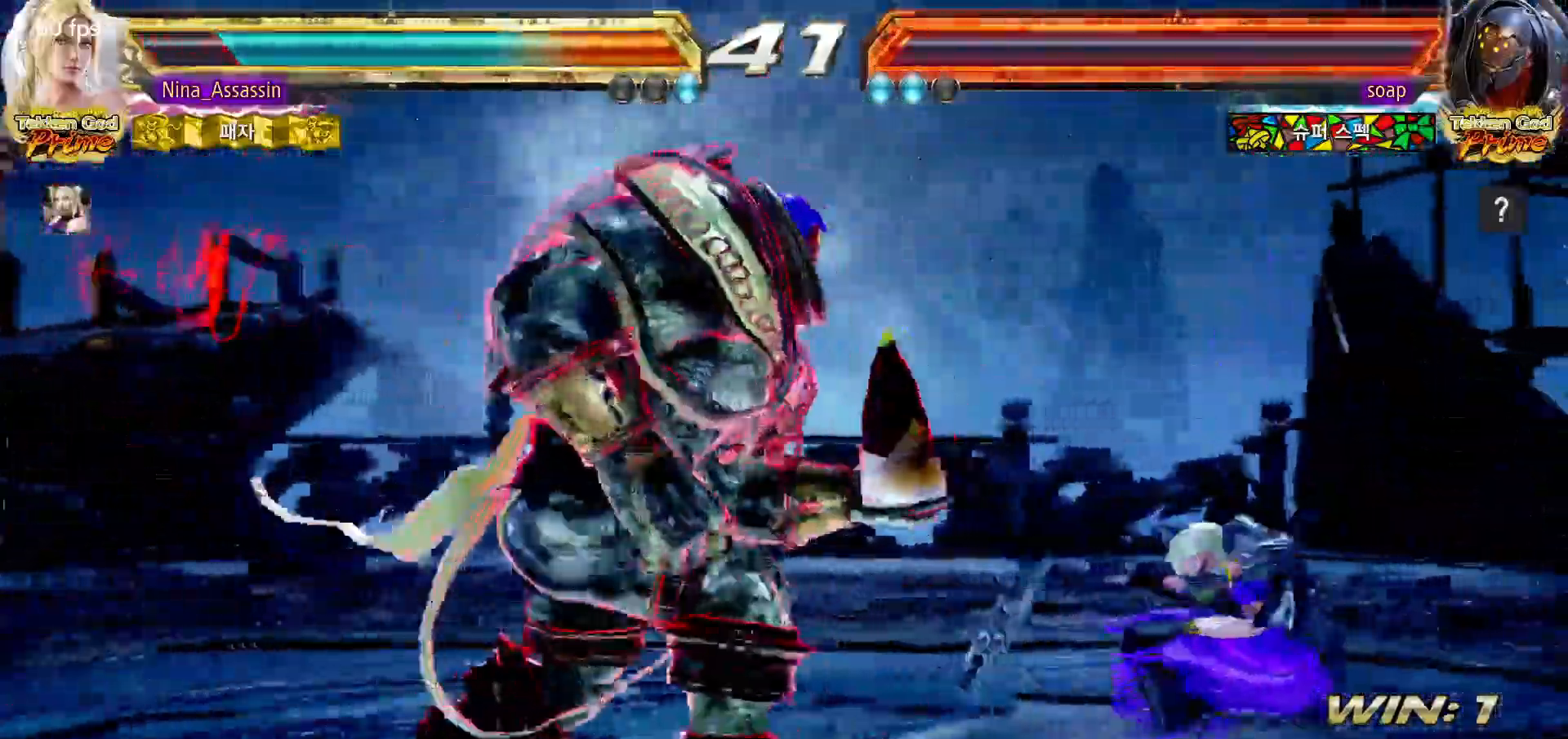
{"dt_ms": 500, "buttons": [], "left_stick": "right"}
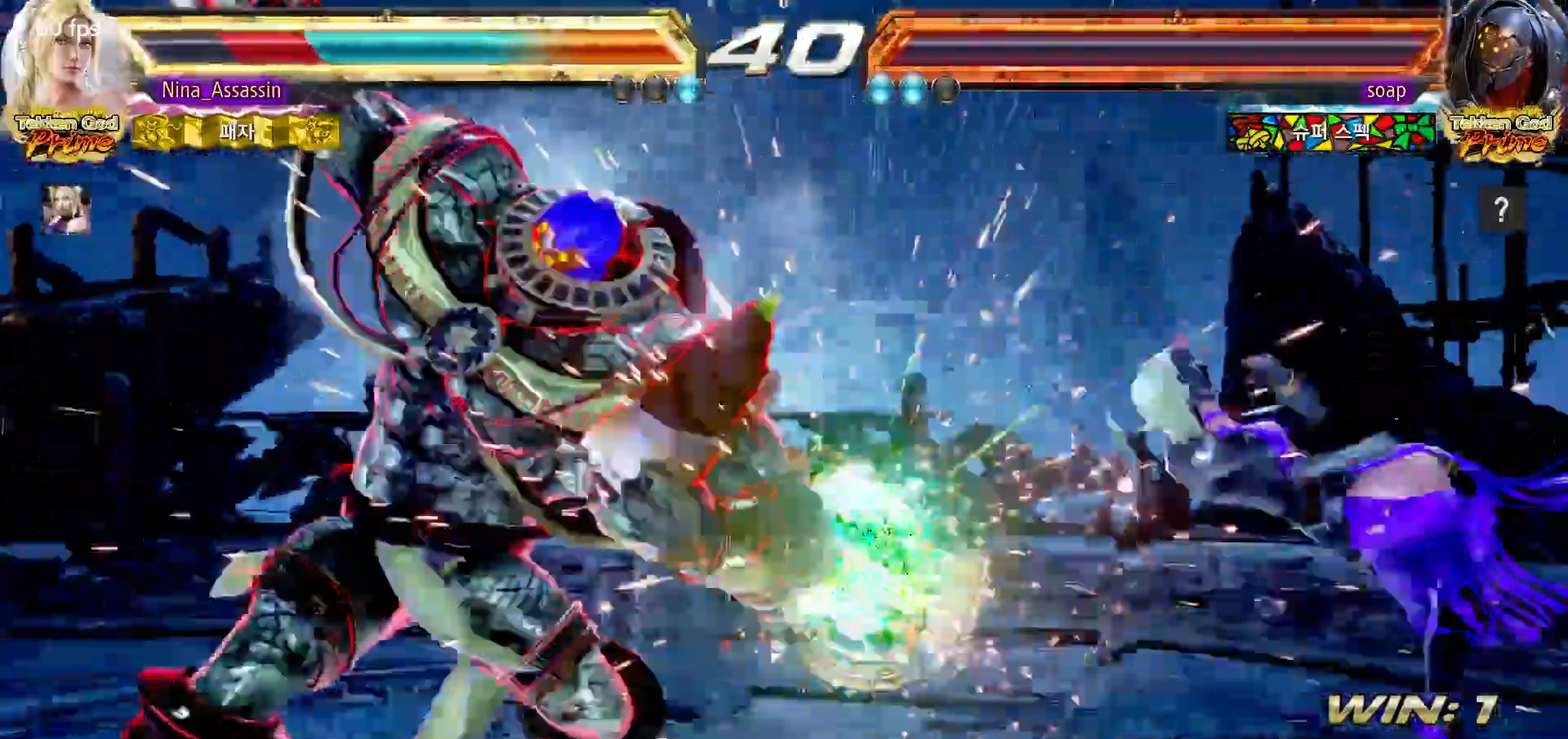
{"dt_ms": 500, "buttons": [], "left_stick": "right", "events": [[250, "left_stick", "center"], [400, "left_stick", "right"]]}
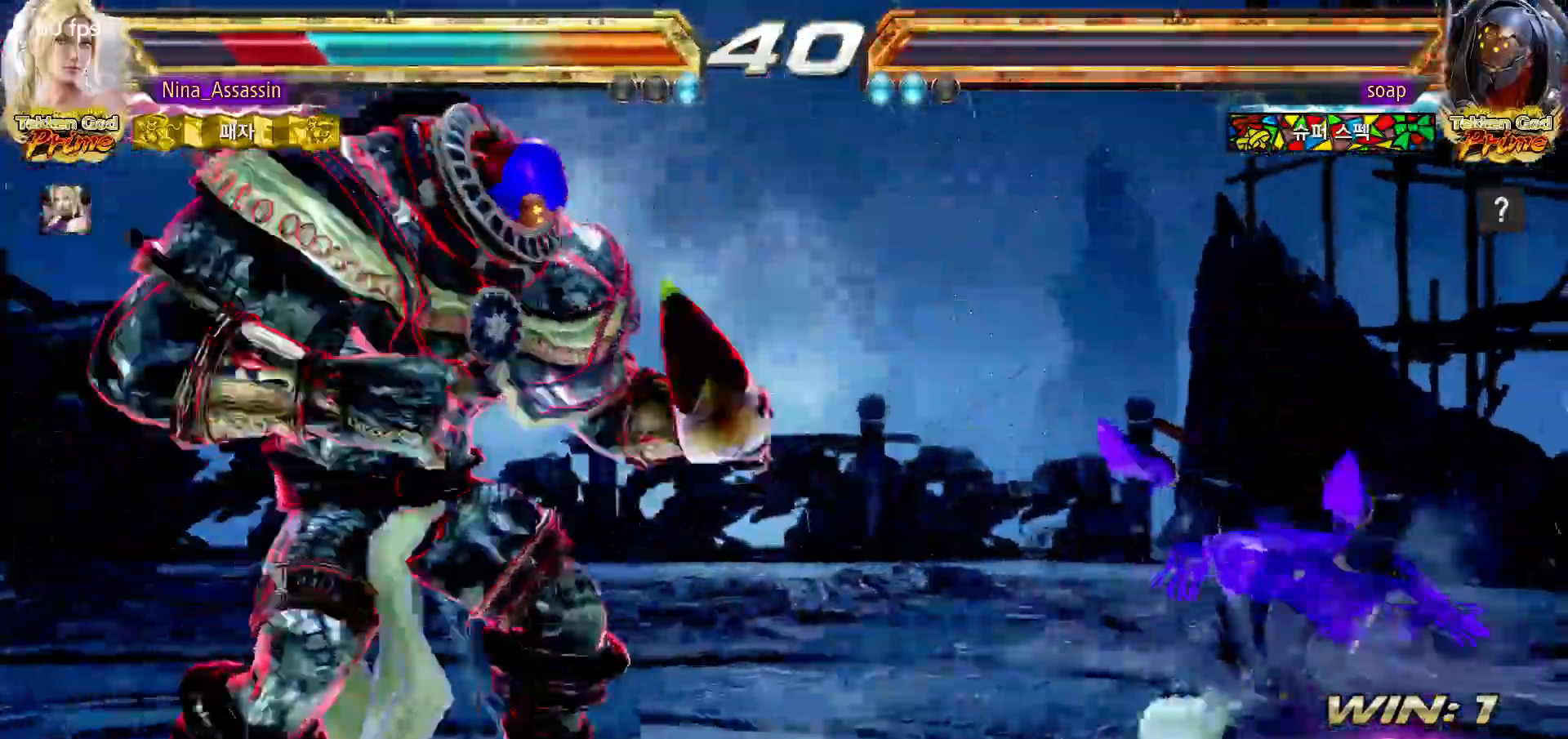
{"dt_ms": 500, "buttons": [], "left_stick": "right"}
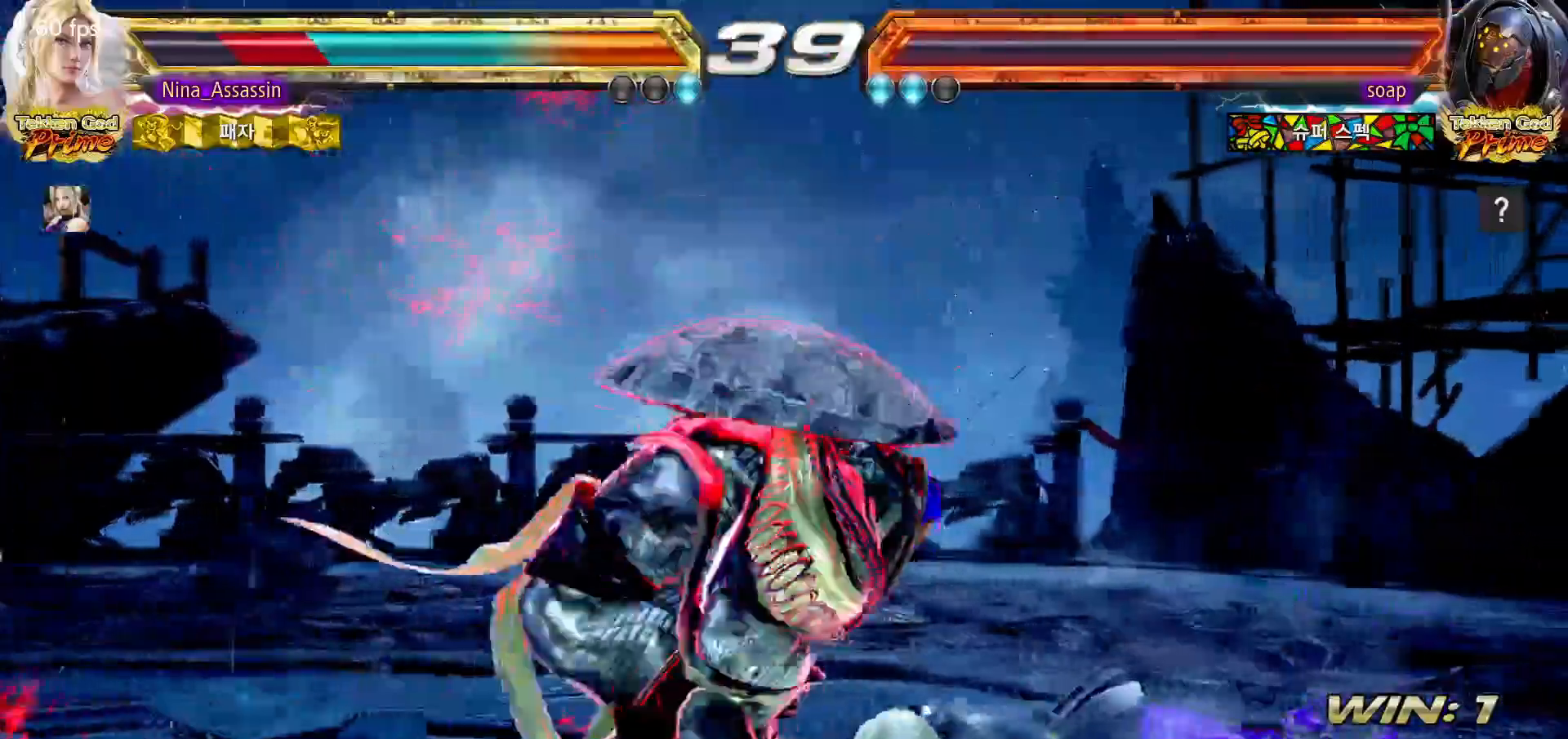
{"dt_ms": 500, "buttons": [], "left_stick": "center"}
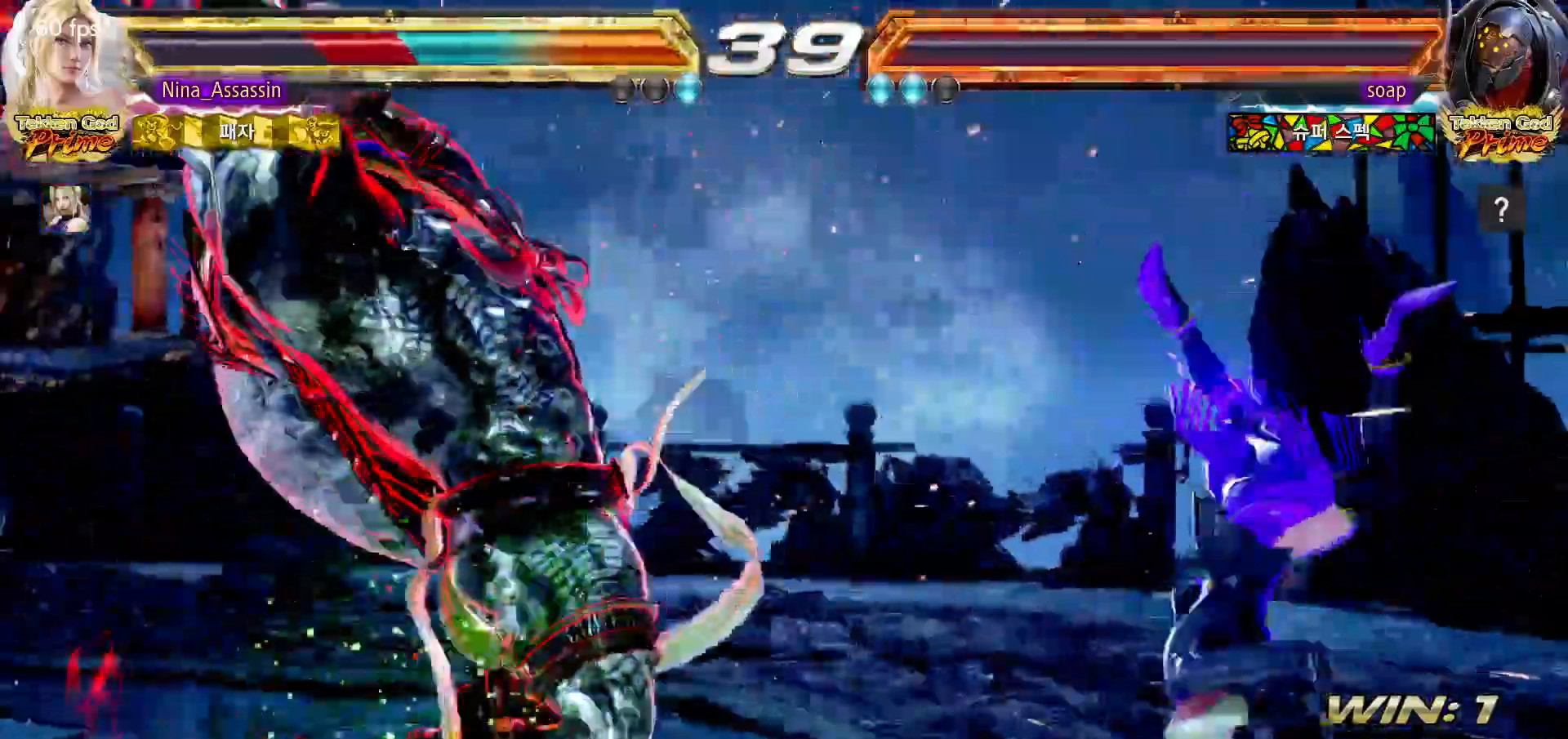
{"dt_ms": 500, "buttons": [], "left_stick": "center"}
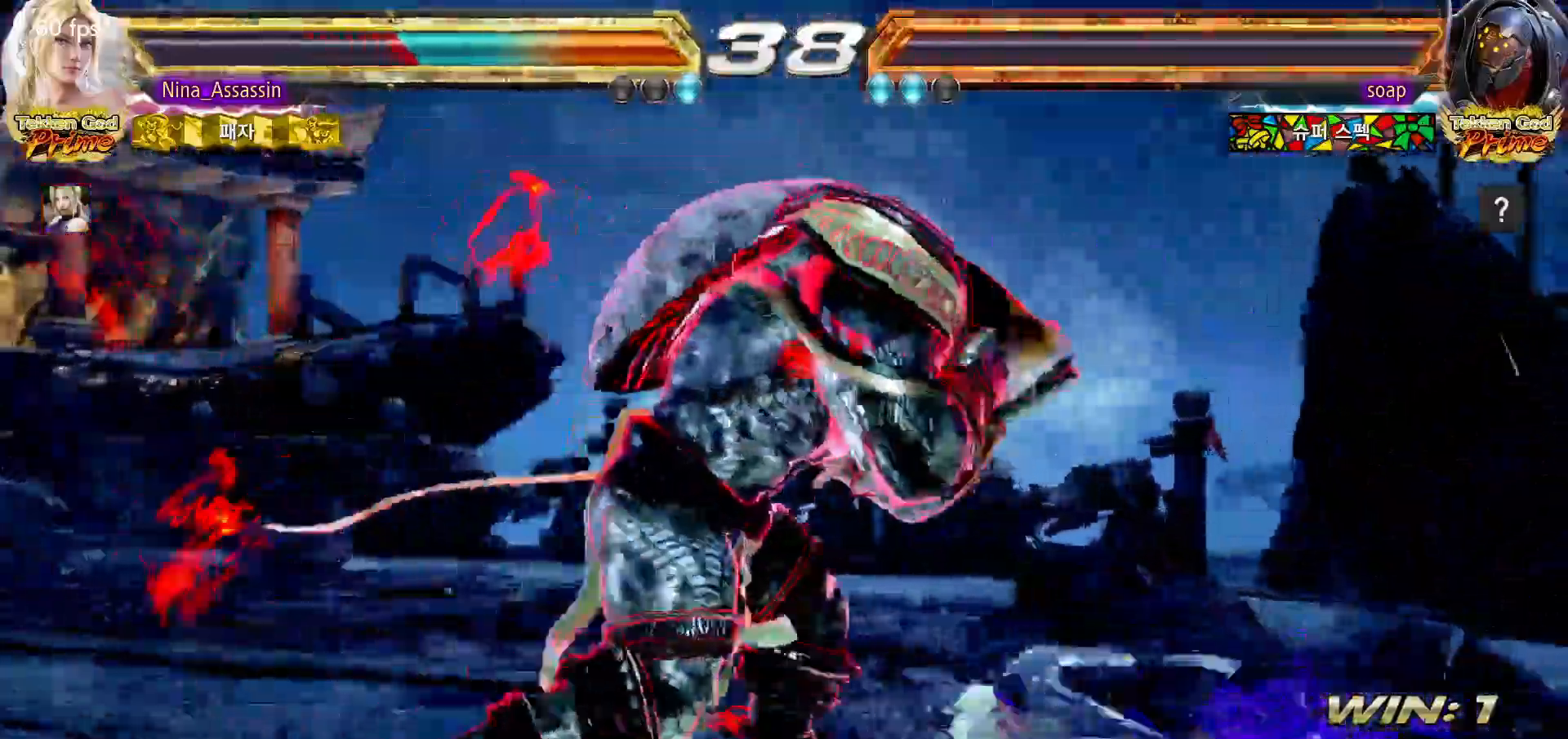
{"dt_ms": 500, "buttons": [], "left_stick": "right"}
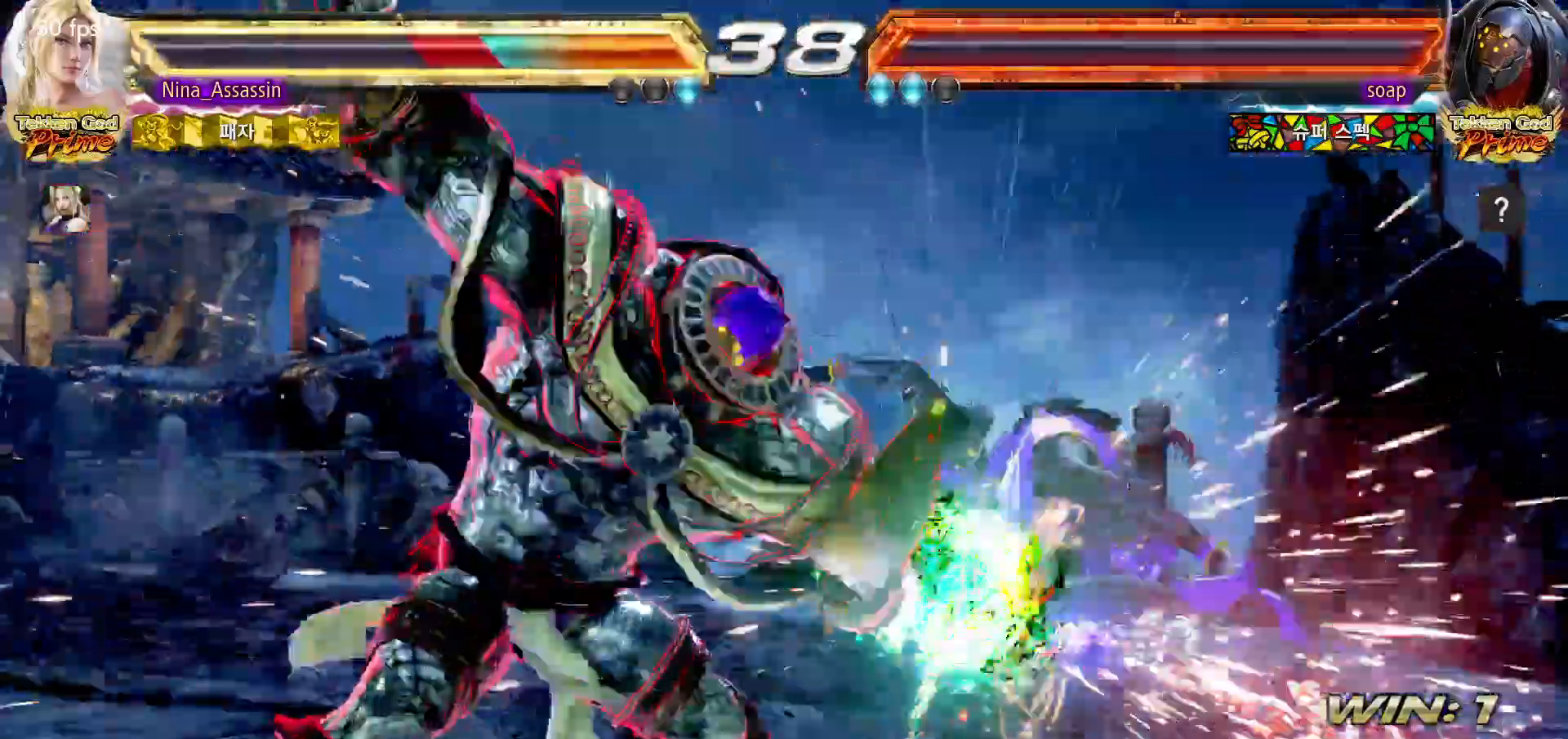
{"dt_ms": 1000, "buttons": [], "left_stick": "right"}
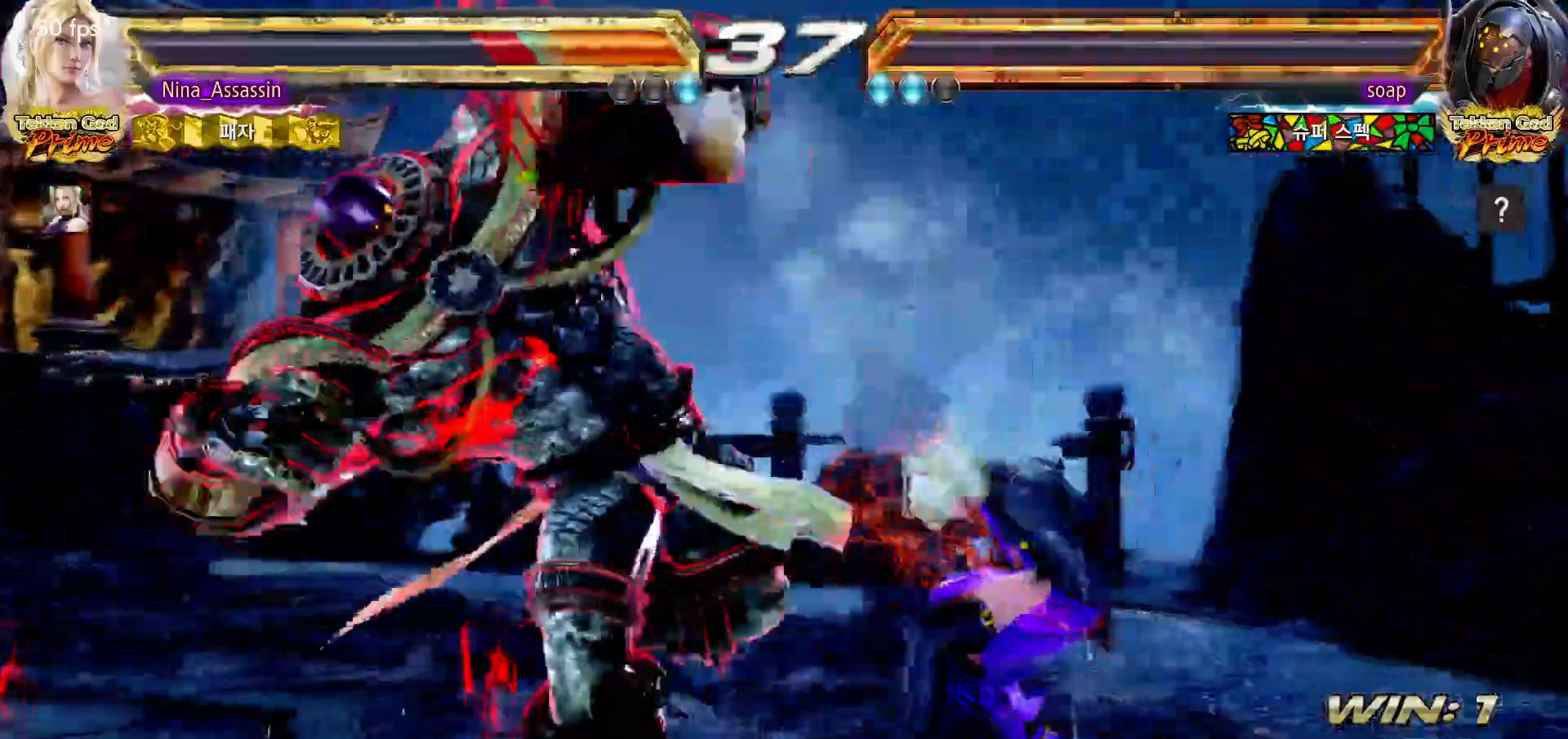
{"dt_ms": 500, "buttons": [], "left_stick": "right", "events": []}
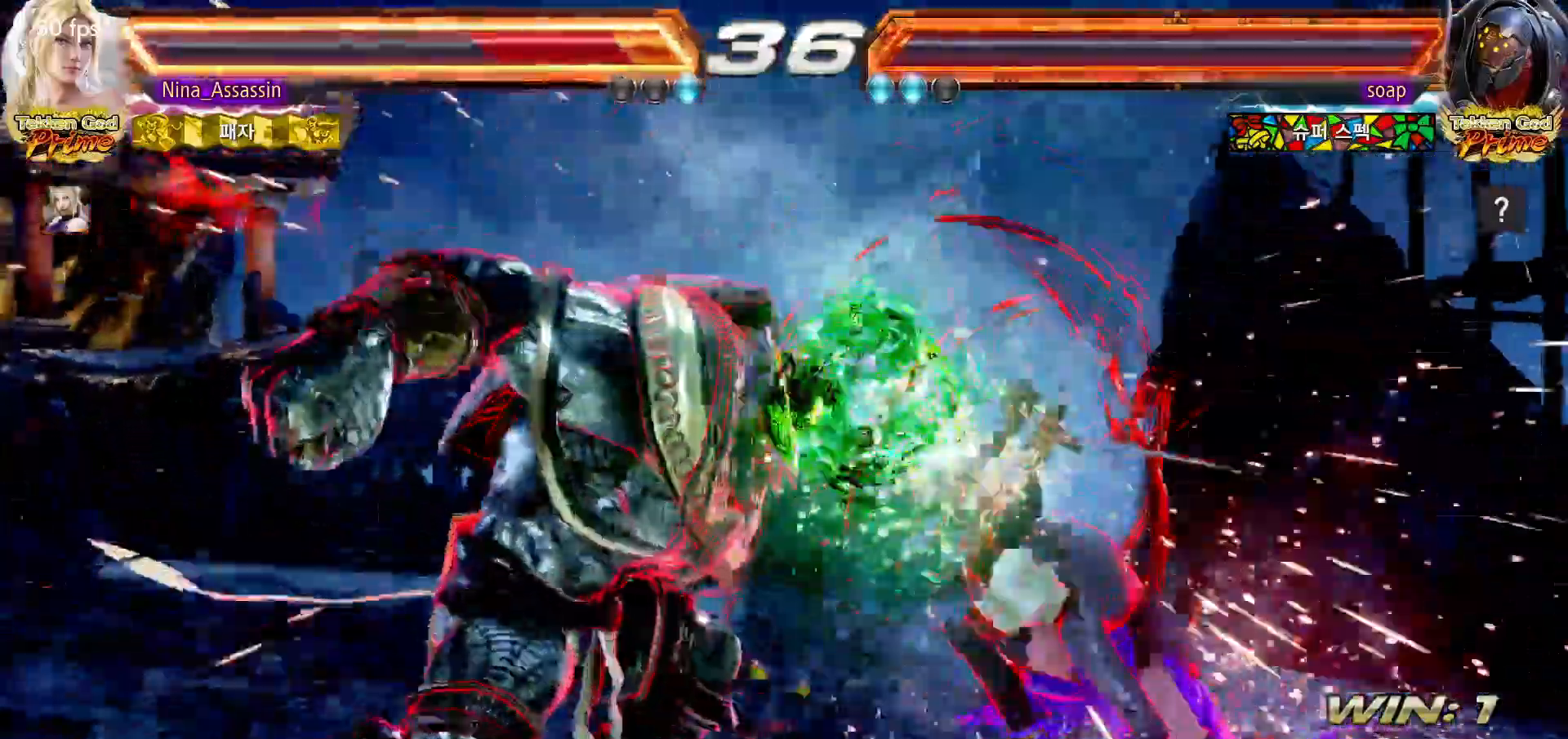
{"dt_ms": 1000, "buttons": [], "left_stick": "down-right"}
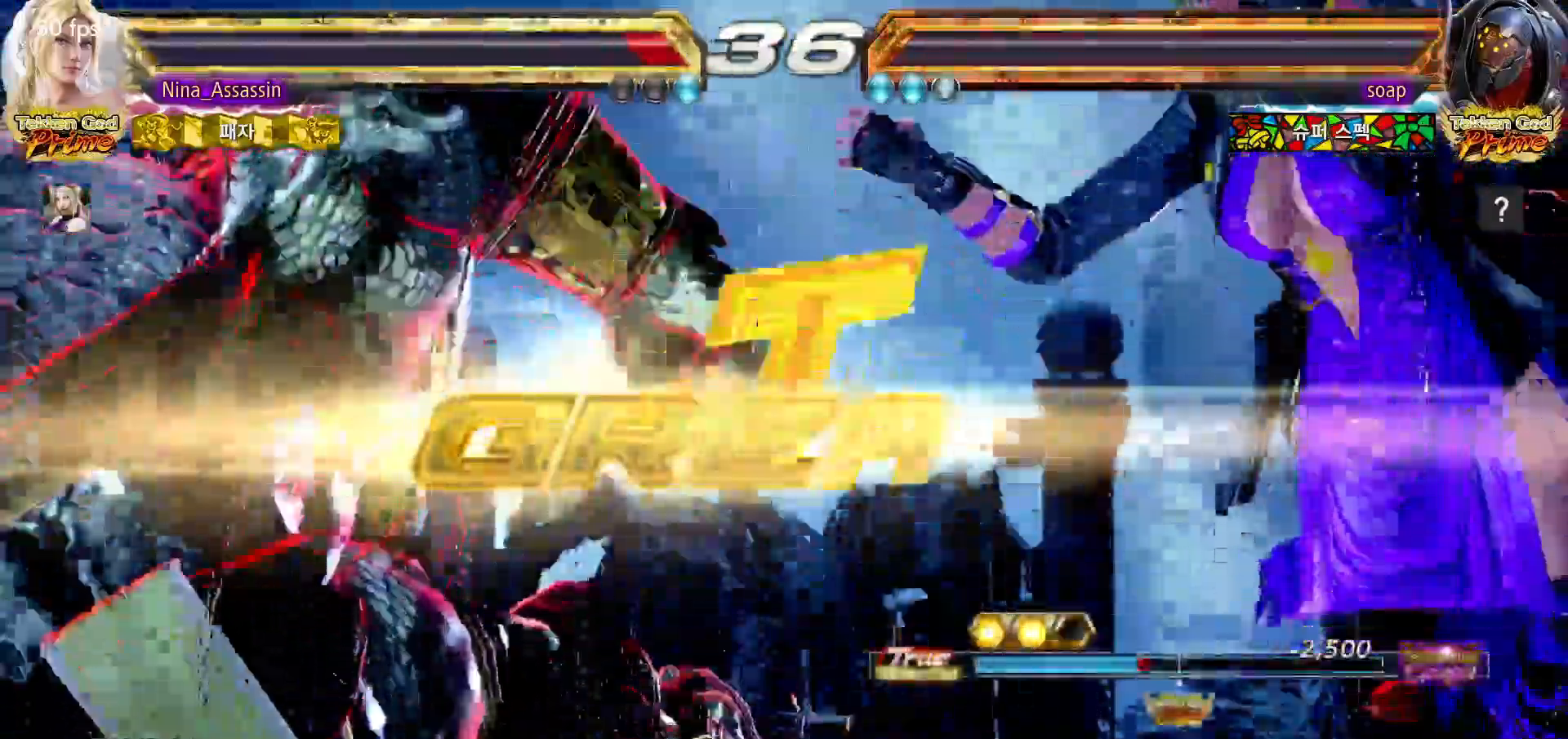
{"dt_ms": 500, "buttons": [], "left_stick": "center", "events": [[117, "left_stick", "center"]]}
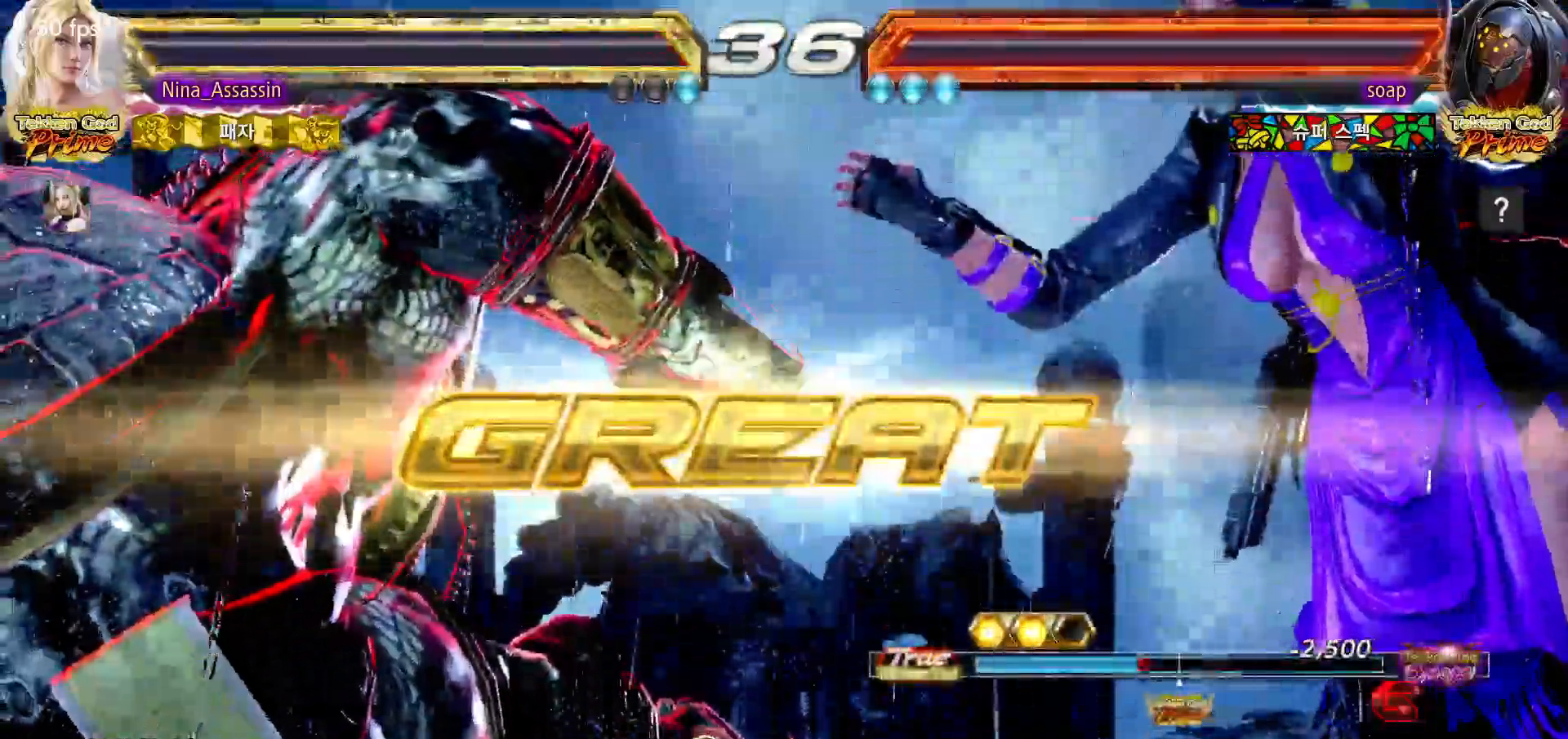
{"dt_ms": 500, "buttons": [], "left_stick": "center", "events": []}
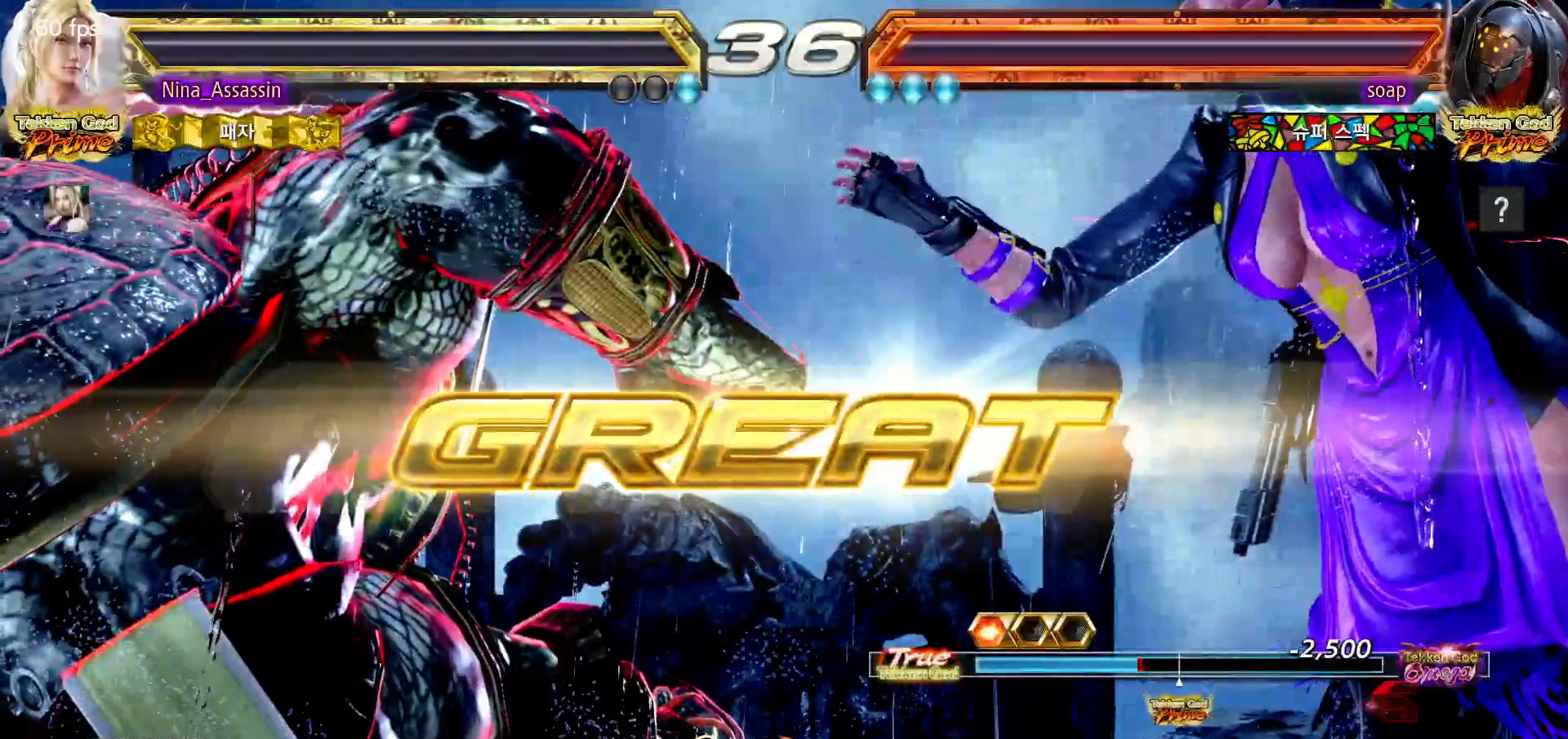
{"dt_ms": 1000, "buttons": ["START"], "left_stick": "center"}
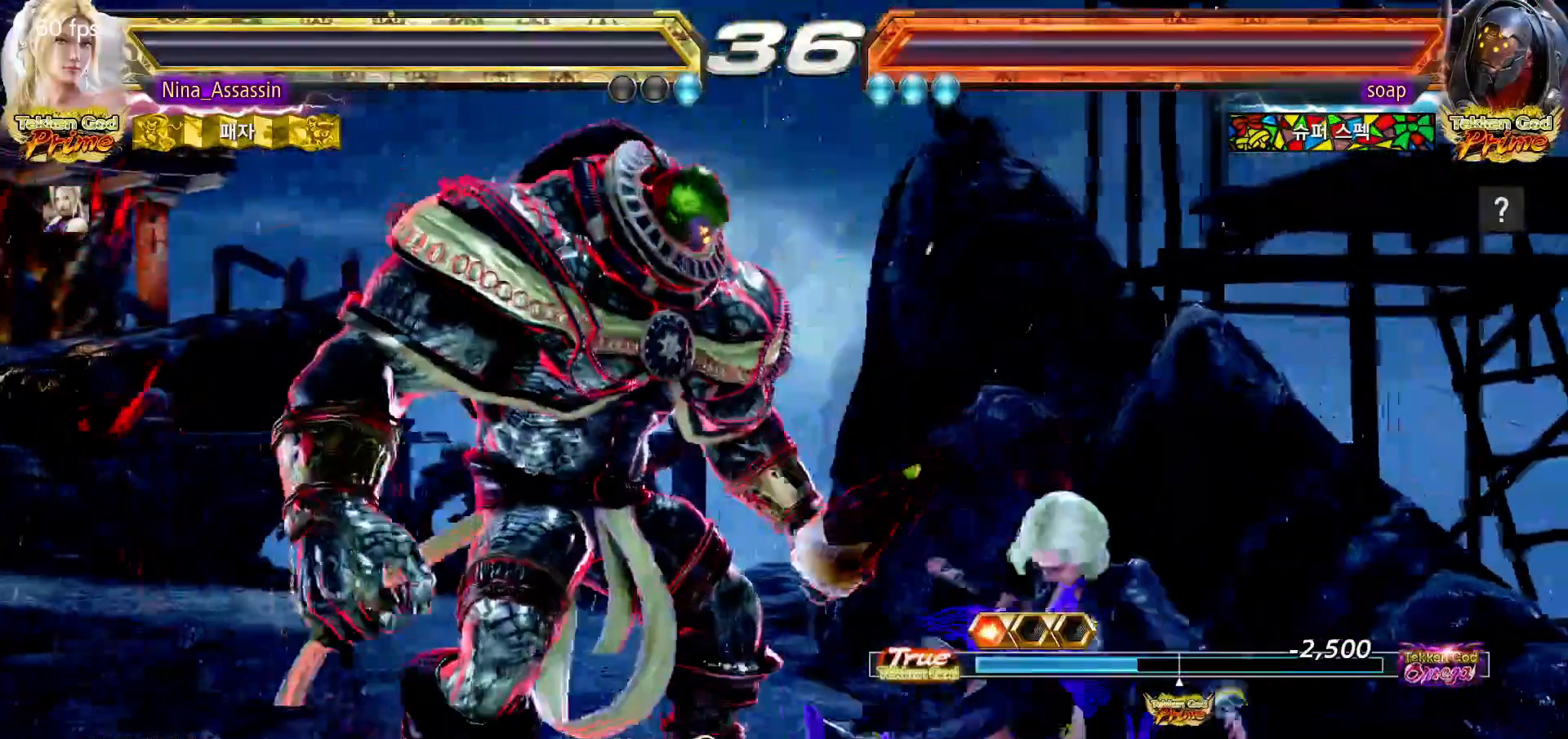
{"dt_ms": 500, "buttons": [], "left_stick": "center"}
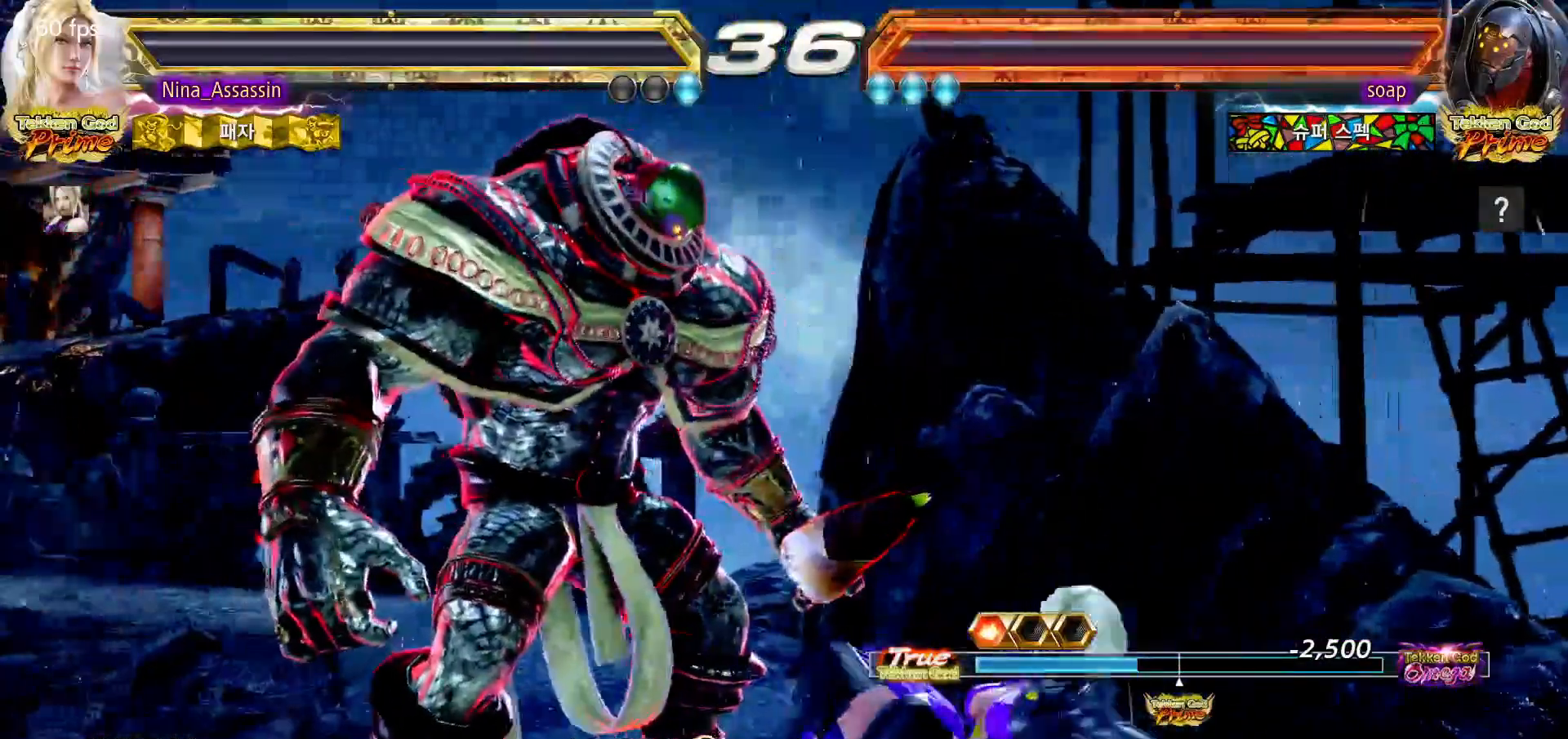
{"dt_ms": 500, "buttons": [], "left_stick": "center", "events": [[17, "START", "down"], [67, "START", "up"], [100, "START", "down"], [133, "START", "up"], [200, "START", "down"], [217, "START", "up"], [267, "START", "down"], [333, "START", "up"], [367, "START", "down"], [417, "START", "up"], [450, "START", "down"], [500, "START", "up"]]}
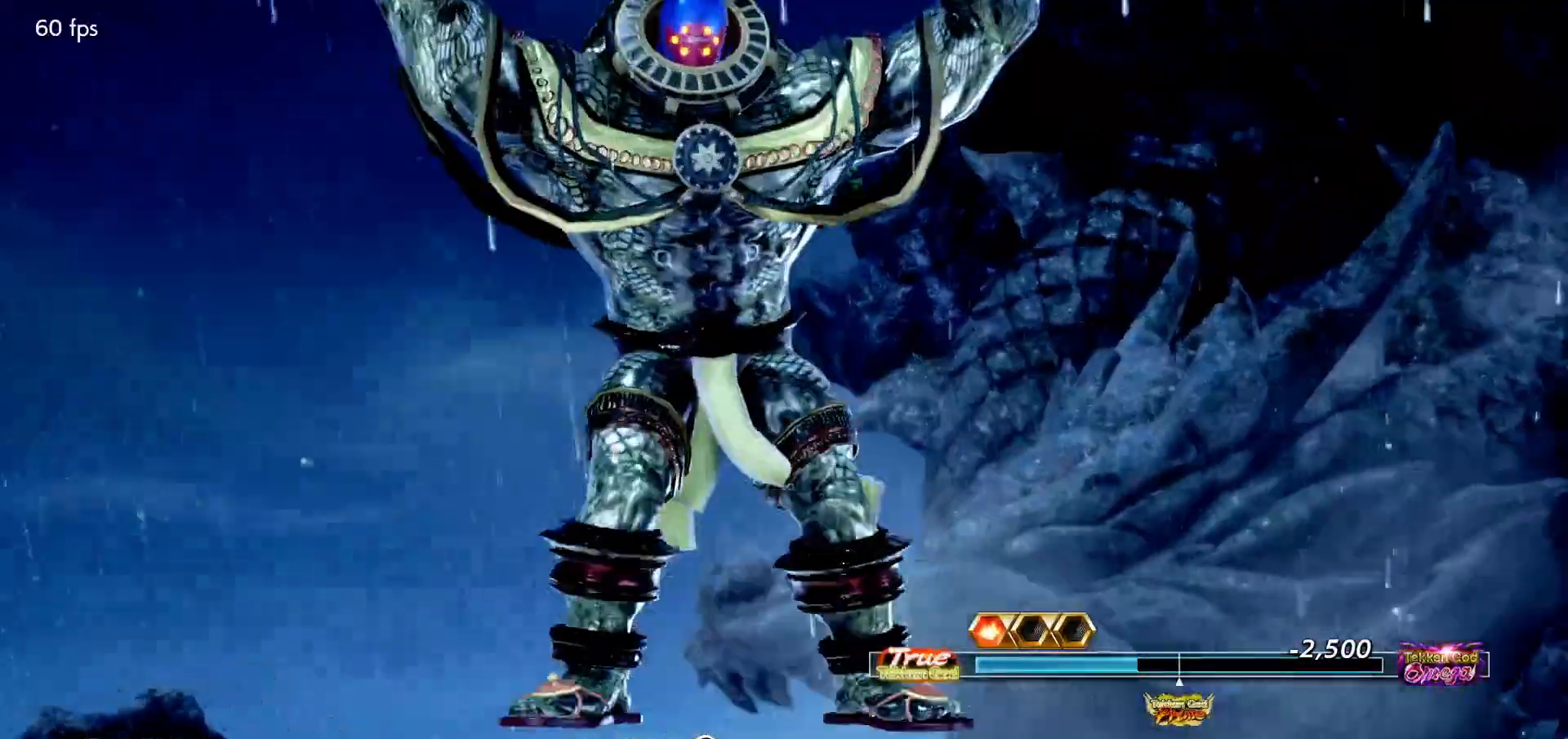
{"dt_ms": 500, "buttons": [], "left_stick": "center", "events": [[50, "START", "down"], [67, "START", "up"], [133, "START", "down"], [167, "START", "up"], [217, "START", "down"], [267, "START", "up"], [317, "START", "down"], [333, "START", "up"], [367, "START", "down"], [417, "START", "up"]]}
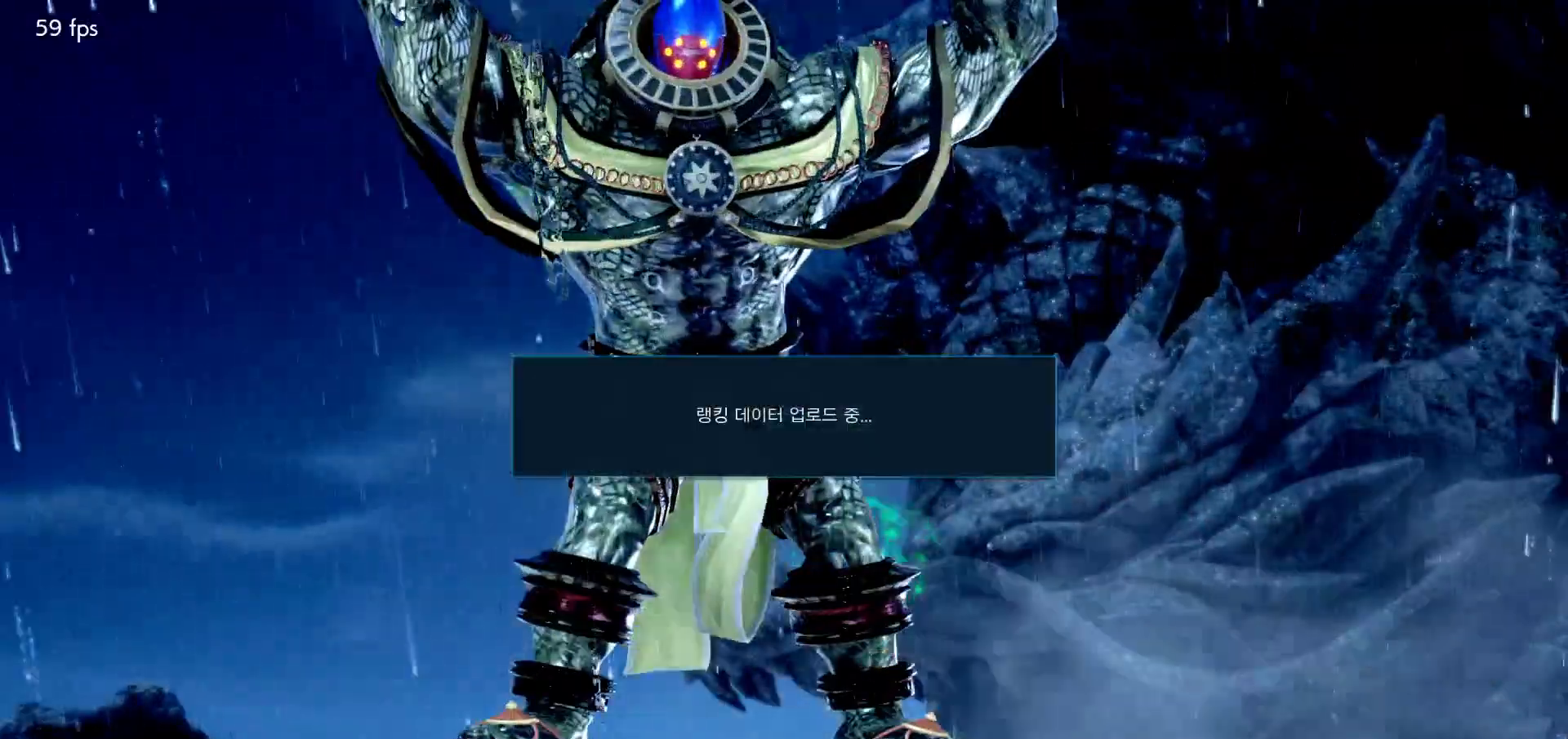
{"dt_ms": 500, "buttons": ["CROSS"], "left_stick": "center", "events": [[117, "CROSS", "down"], [217, "CROSS", "up"], [300, "CROSS", "down"], [367, "CROSS", "up"], [433, "CROSS", "down"]]}
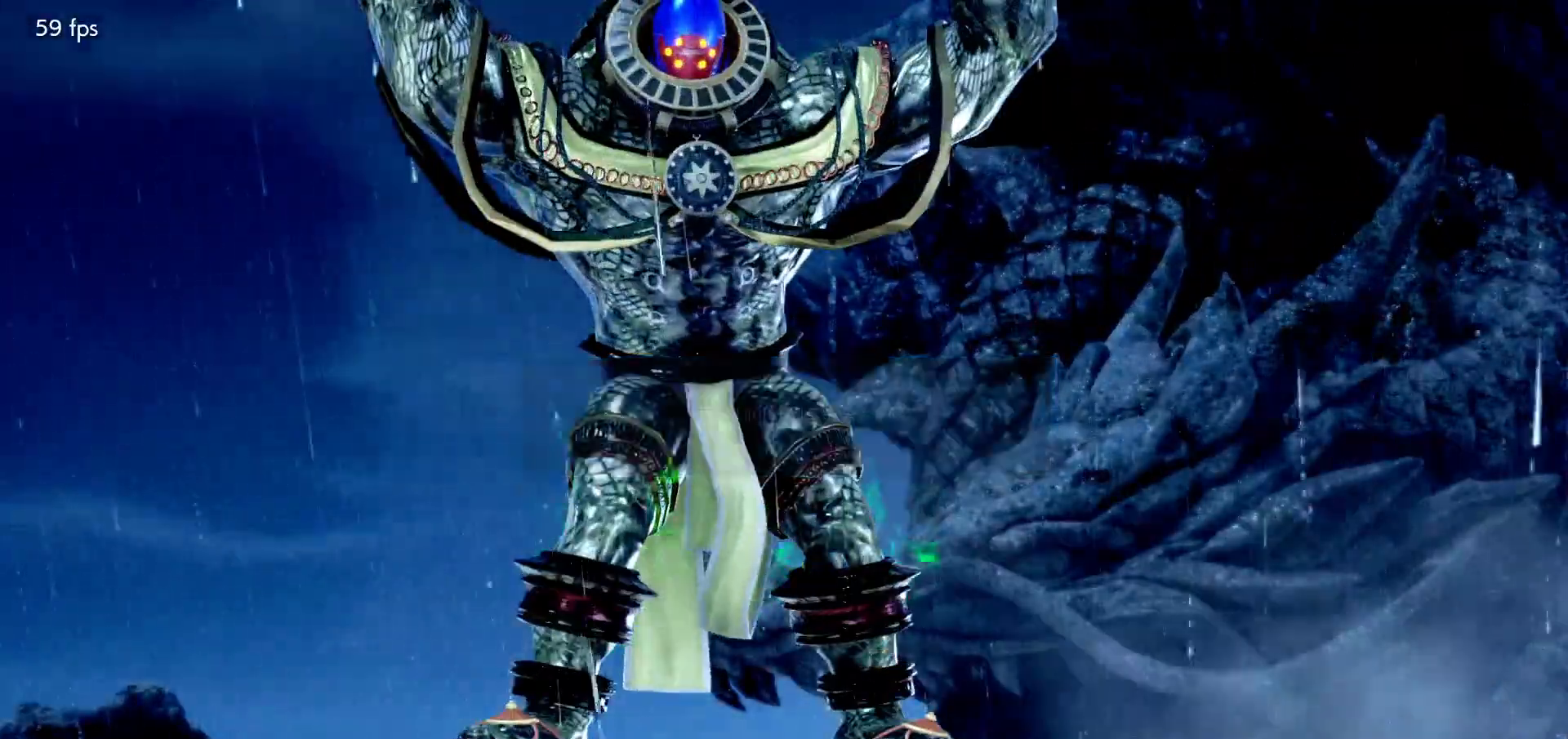
{"dt_ms": 500, "buttons": [], "left_stick": "center", "events": [[17, "CROSS", "up"], [83, "CROSS", "down"], [167, "CROSS", "up"], [267, "CROSS", "down"], [333, "CROSS", "up"], [417, "CROSS", "down"], [500, "CROSS", "up"]]}
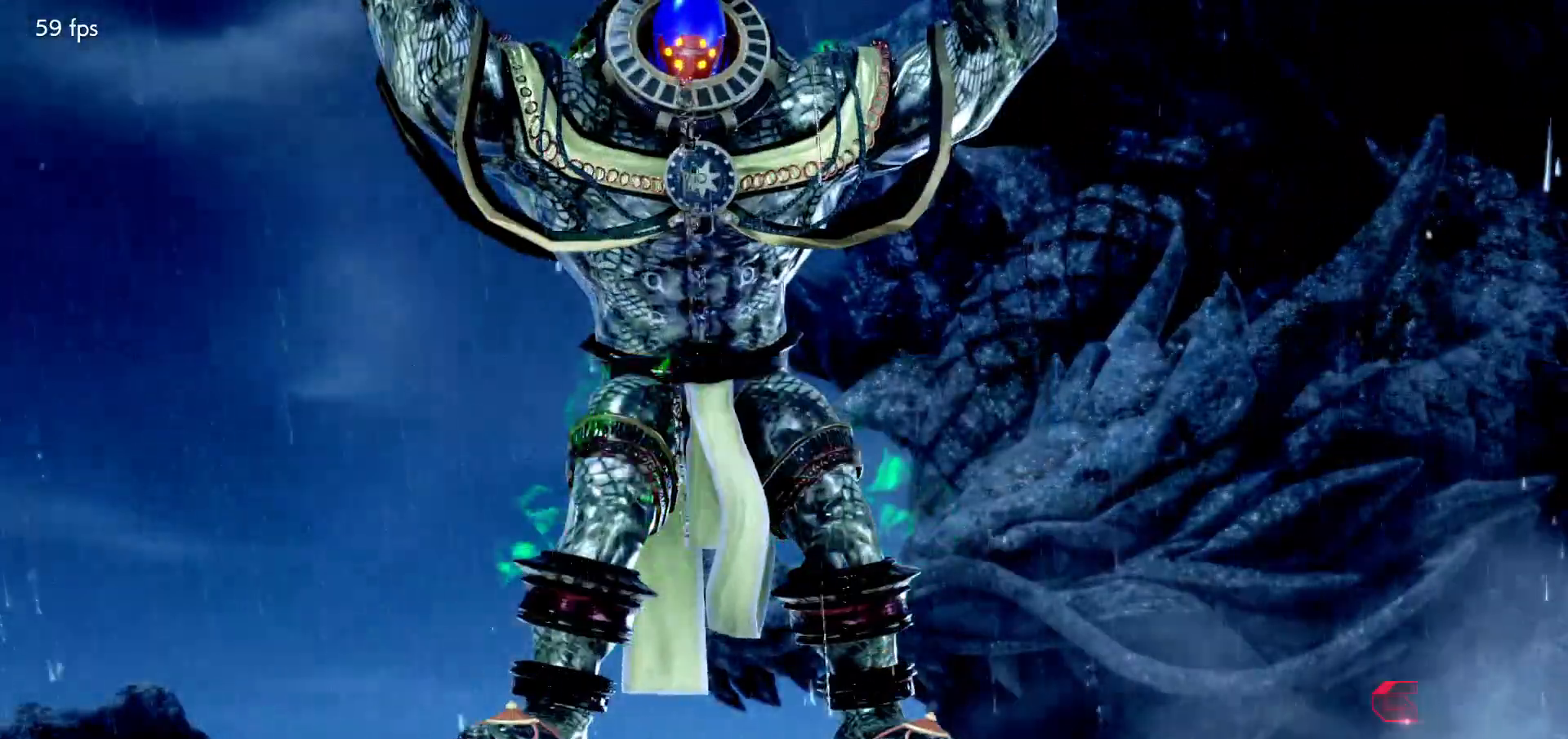
{"dt_ms": 500, "buttons": [], "left_stick": "center", "events": [[67, "CROSS", "down"], [167, "CROSS", "up"], [250, "CROSS", "down"], [333, "CROSS", "up"], [433, "CROSS", "down"], [500, "CROSS", "up"]]}
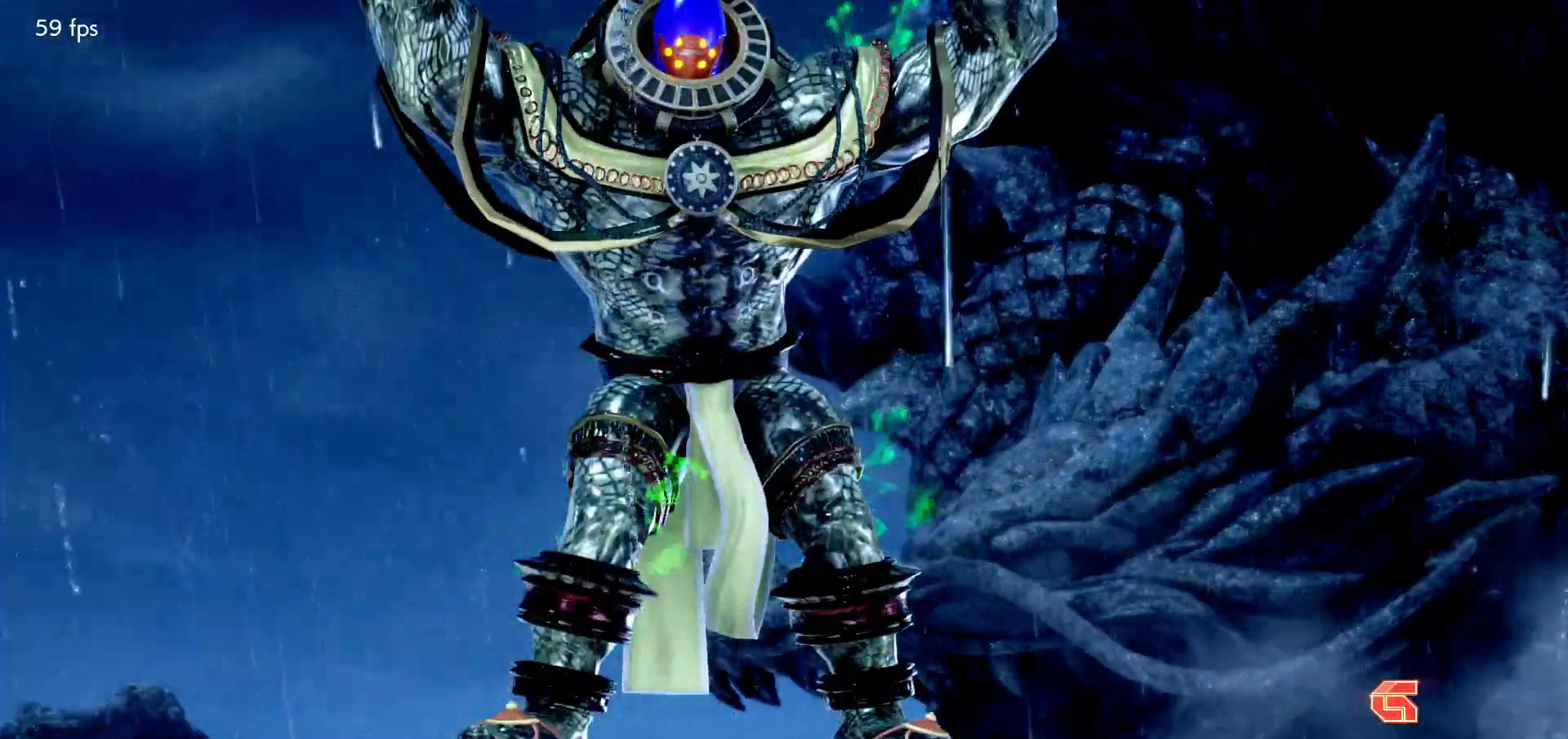
{"dt_ms": 500, "buttons": ["CROSS"], "left_stick": "center", "events": [[100, "CROSS", "down"], [167, "CROSS", "up"], [250, "CROSS", "down"], [350, "CROSS", "up"], [433, "CROSS", "down"]]}
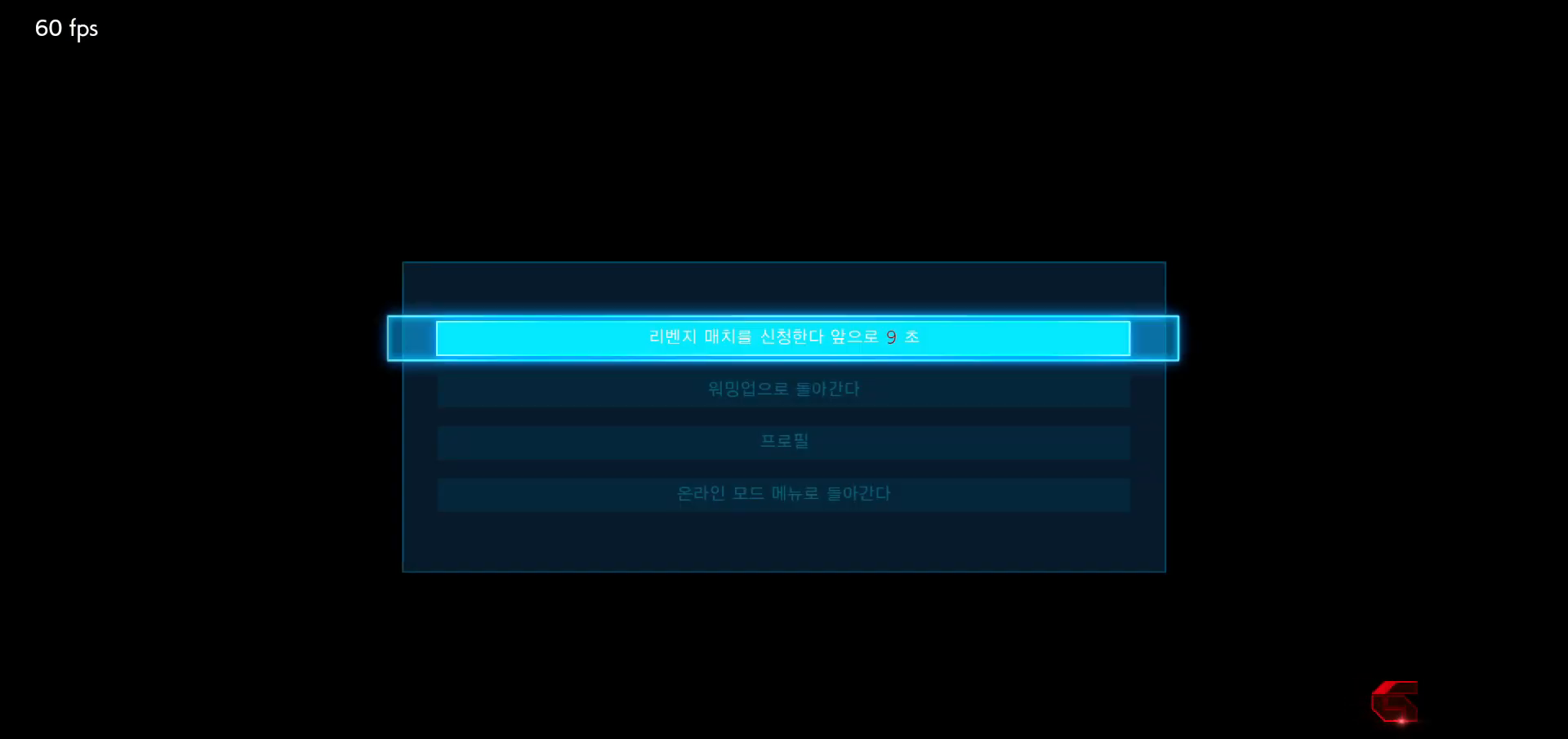
{"dt_ms": 500, "buttons": [], "left_stick": "center", "events": [[33, "CROSS", "up"], [83, "CROSS", "down"], [167, "CROSS", "up"], [217, "CROSS", "down"], [317, "CROSS", "up"], [417, "CROSS", "down"], [483, "CROSS", "up"]]}
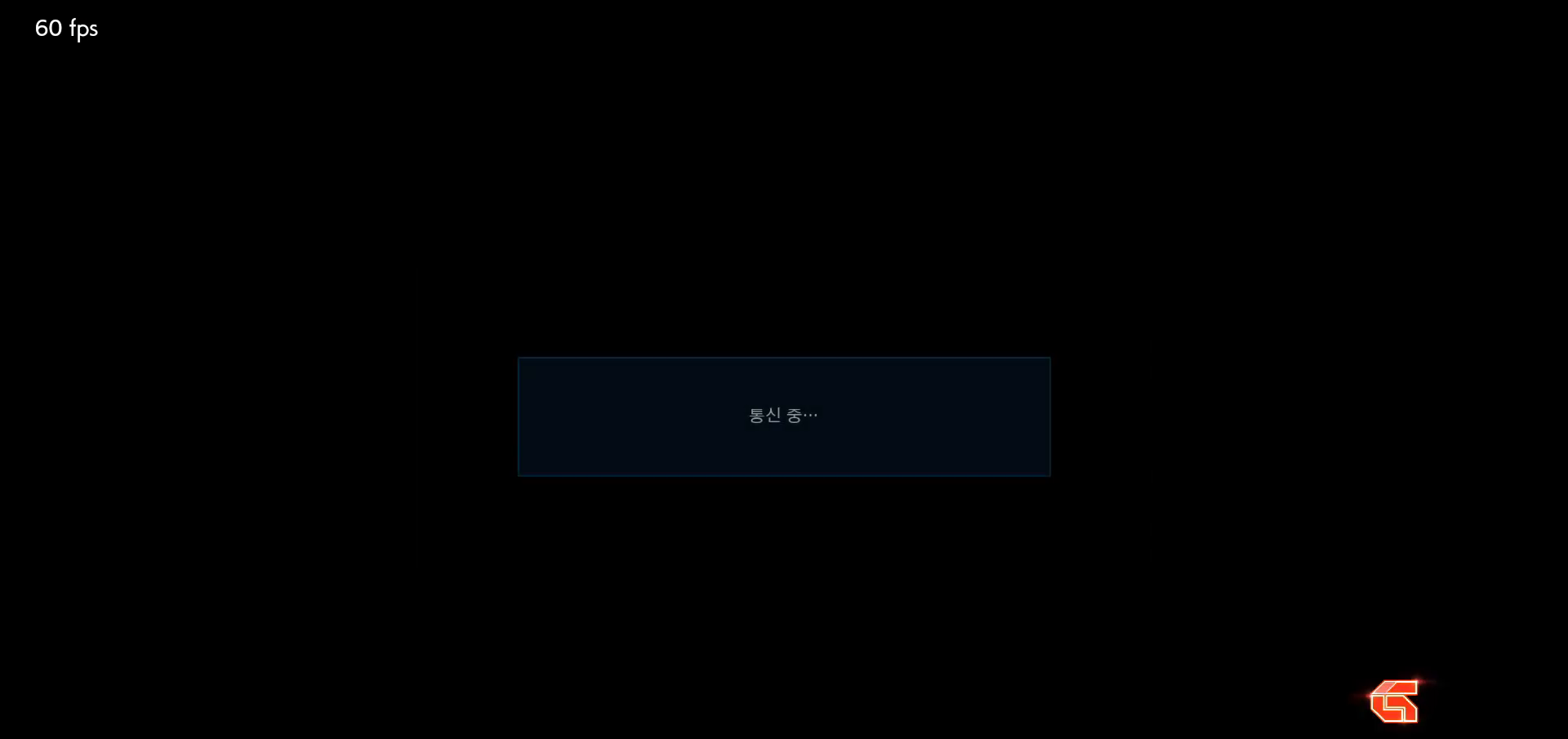
{"dt_ms": 500, "buttons": [], "left_stick": "center", "events": [[100, "CROSS", "down"], [167, "CROSS", "up"], [283, "CROSS", "down"], [333, "CROSS", "up"]]}